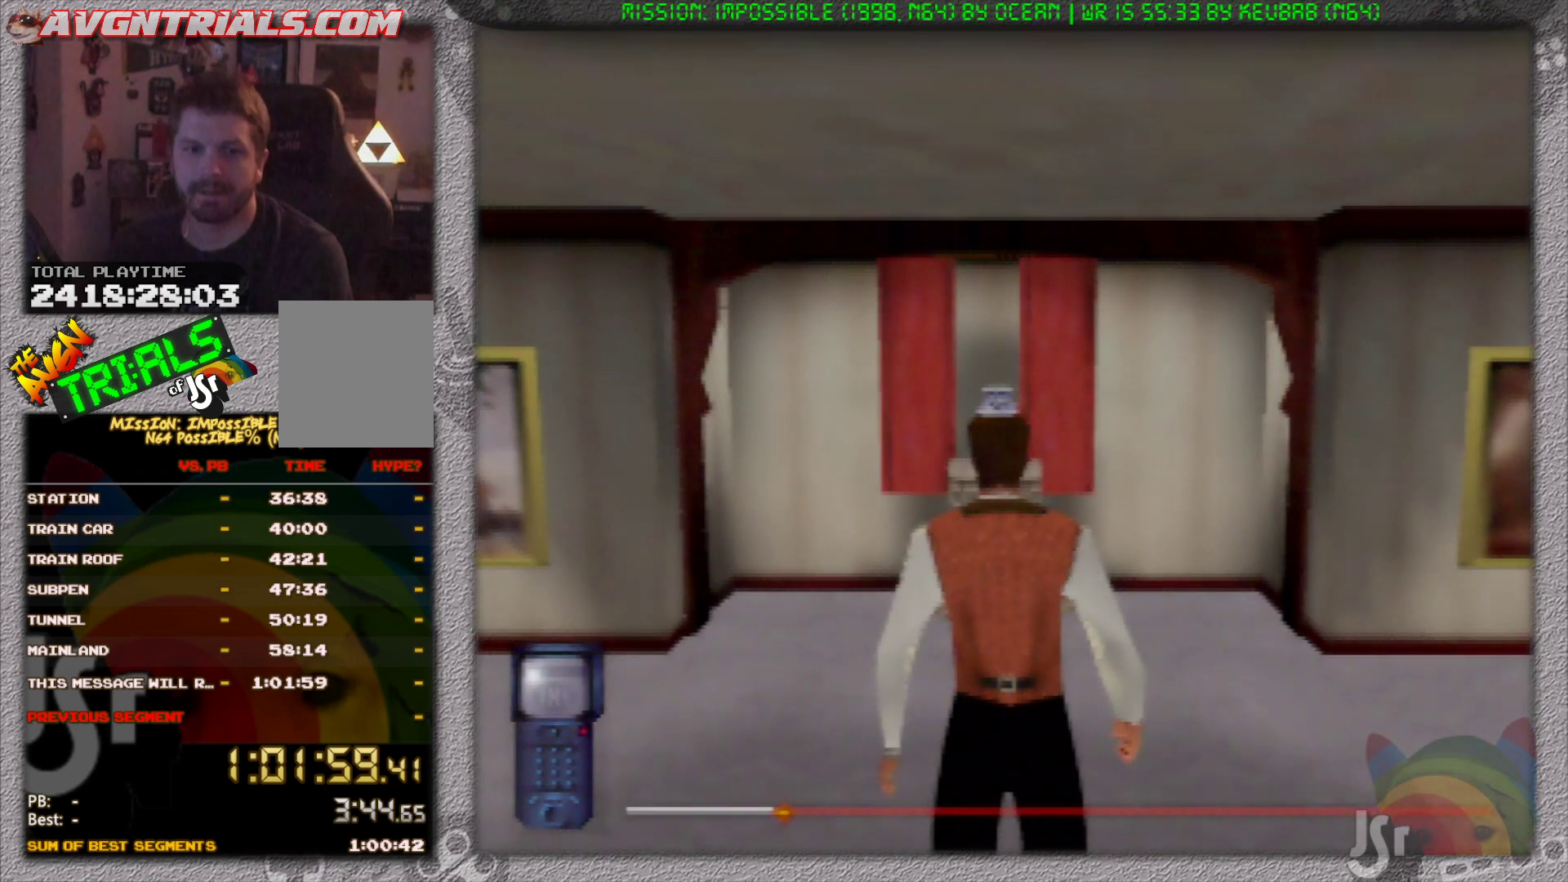
Gameplay with a controller (Nintendo layout); each line is a JSON object with the inputs held at the frame after it (dt_ms = milliseconds from this image to that frame). "events" lists button and stick changes between this image and that frame as [ms after this image, input, new state], when the widget could be followed in between. Not read: L3 R3 Z.
{"dt_ms": 500, "buttons": [], "left_stick": "center", "events": [[50, "left_stick", "right"], [233, "left_stick", "center"]]}
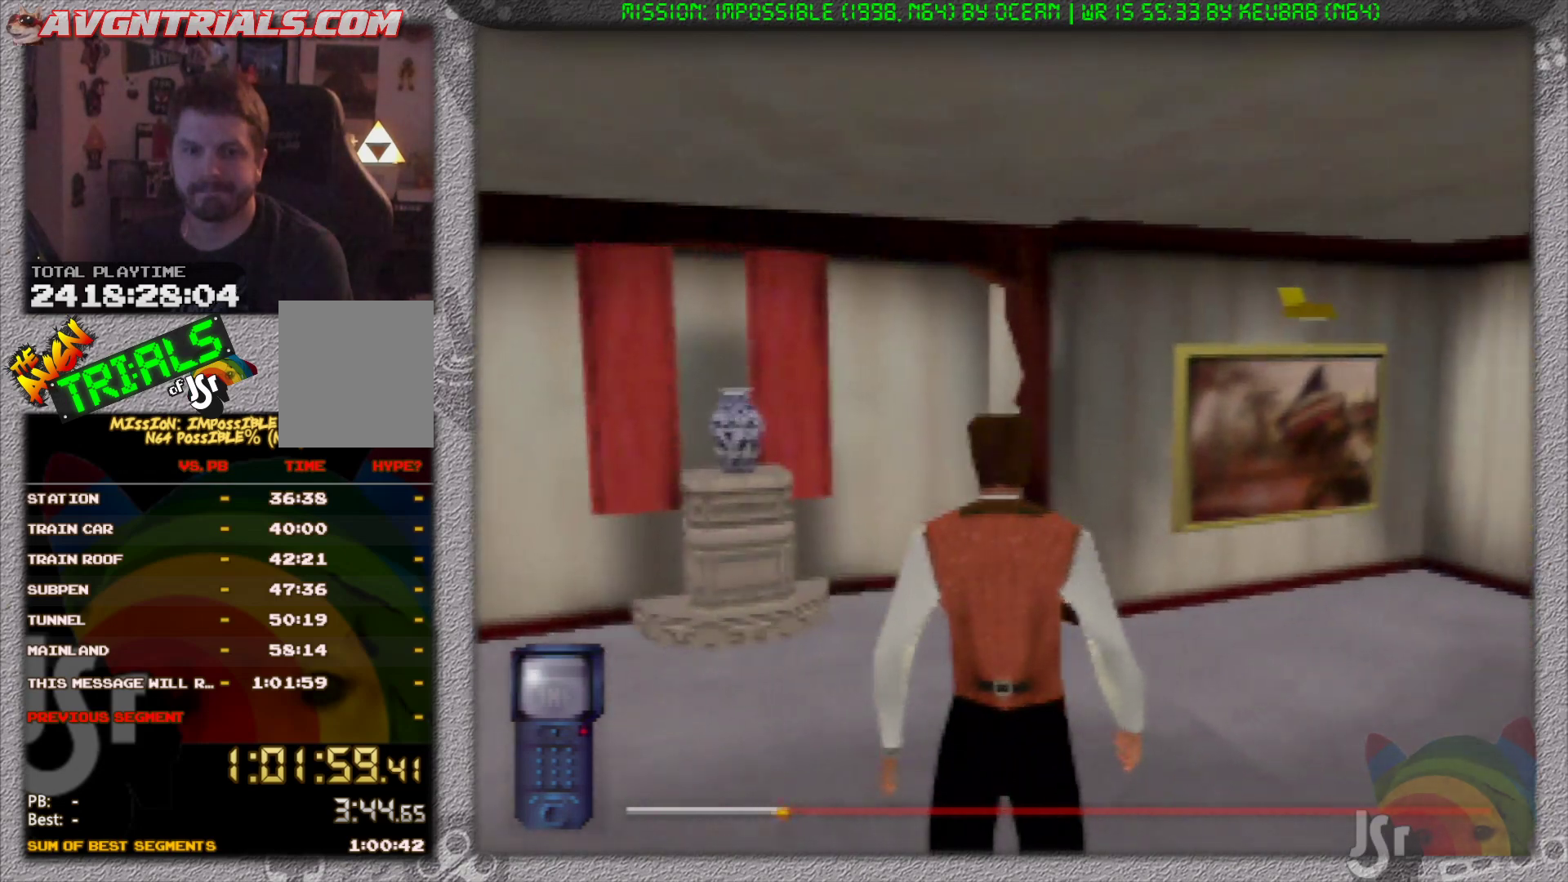
{"dt_ms": 500, "buttons": [], "left_stick": "right", "events": [[467, "left_stick", "right"]]}
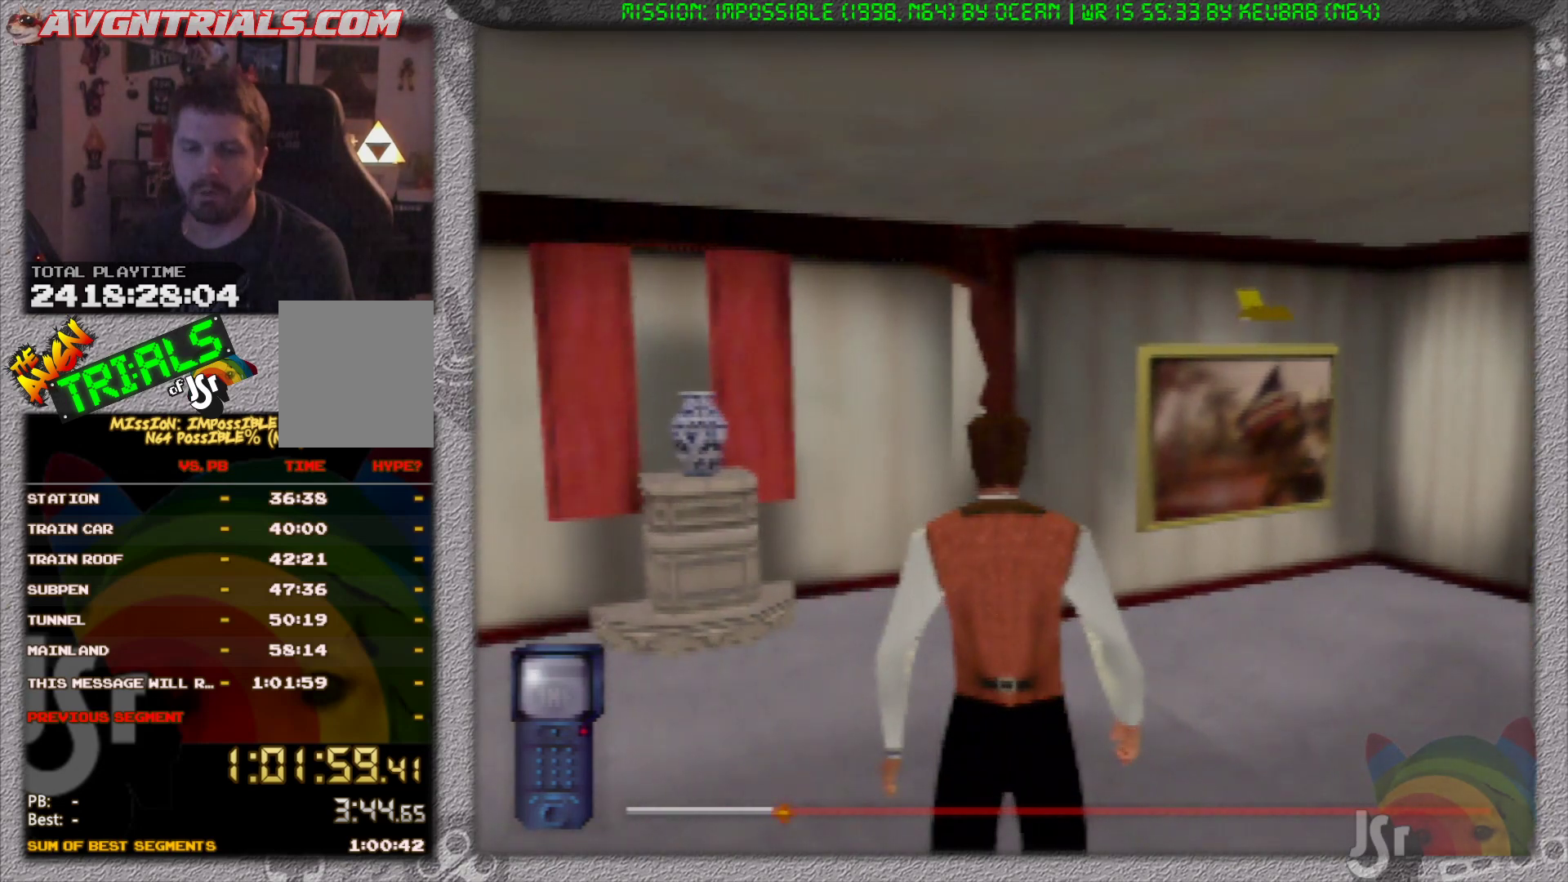
{"dt_ms": 500, "buttons": [], "left_stick": "center", "events": [[200, "left_stick", "center"]]}
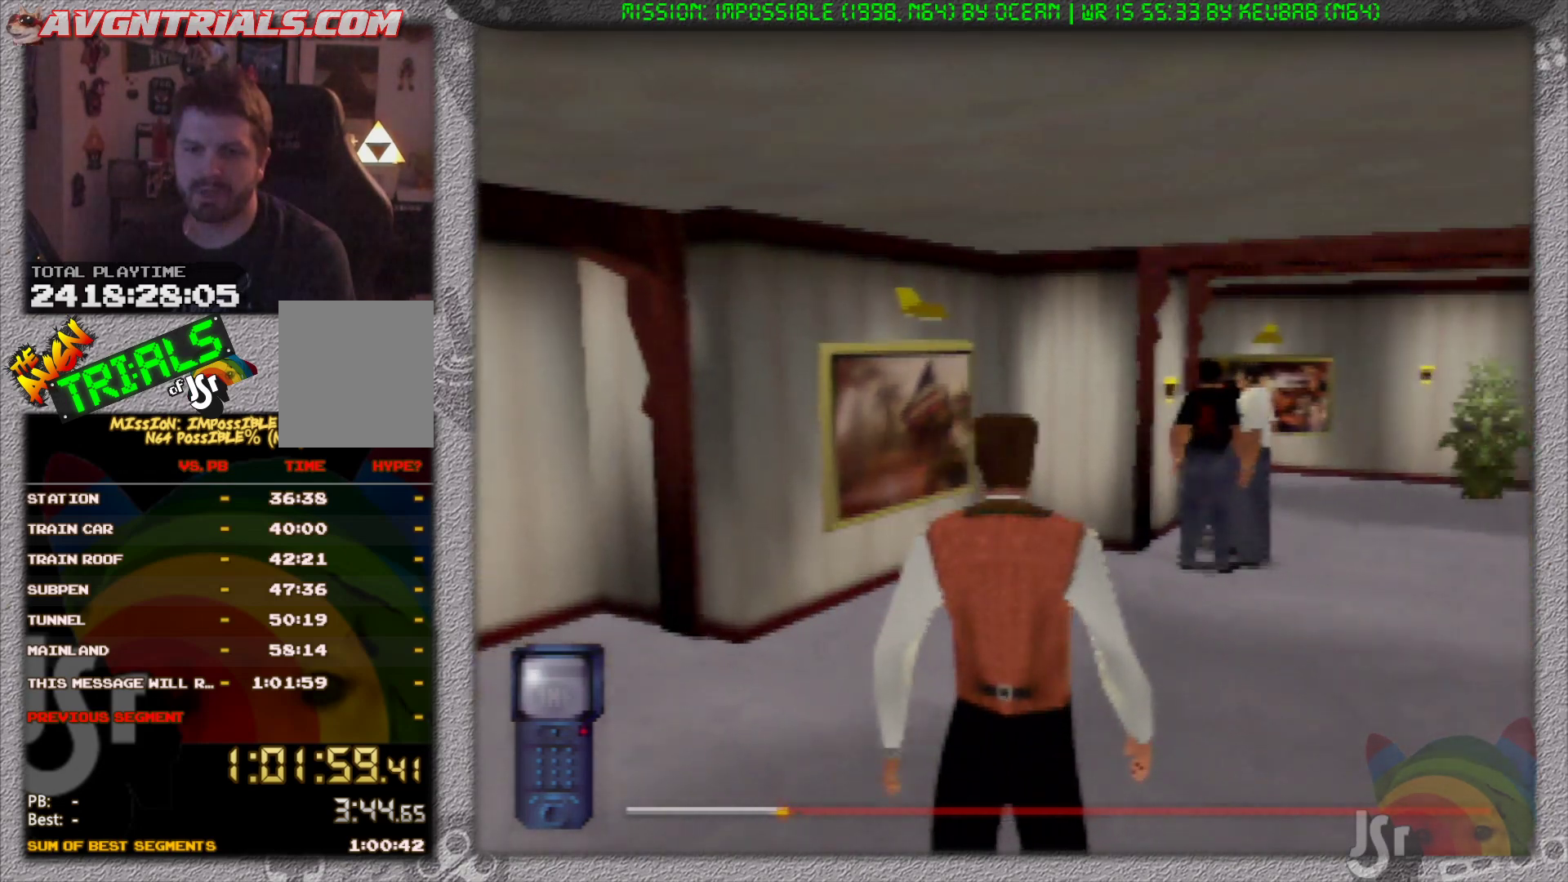
{"dt_ms": 500, "buttons": [], "left_stick": "up", "events": [[167, "left_stick", "up"], [217, "left_stick", "up-right"], [450, "left_stick", "up"]]}
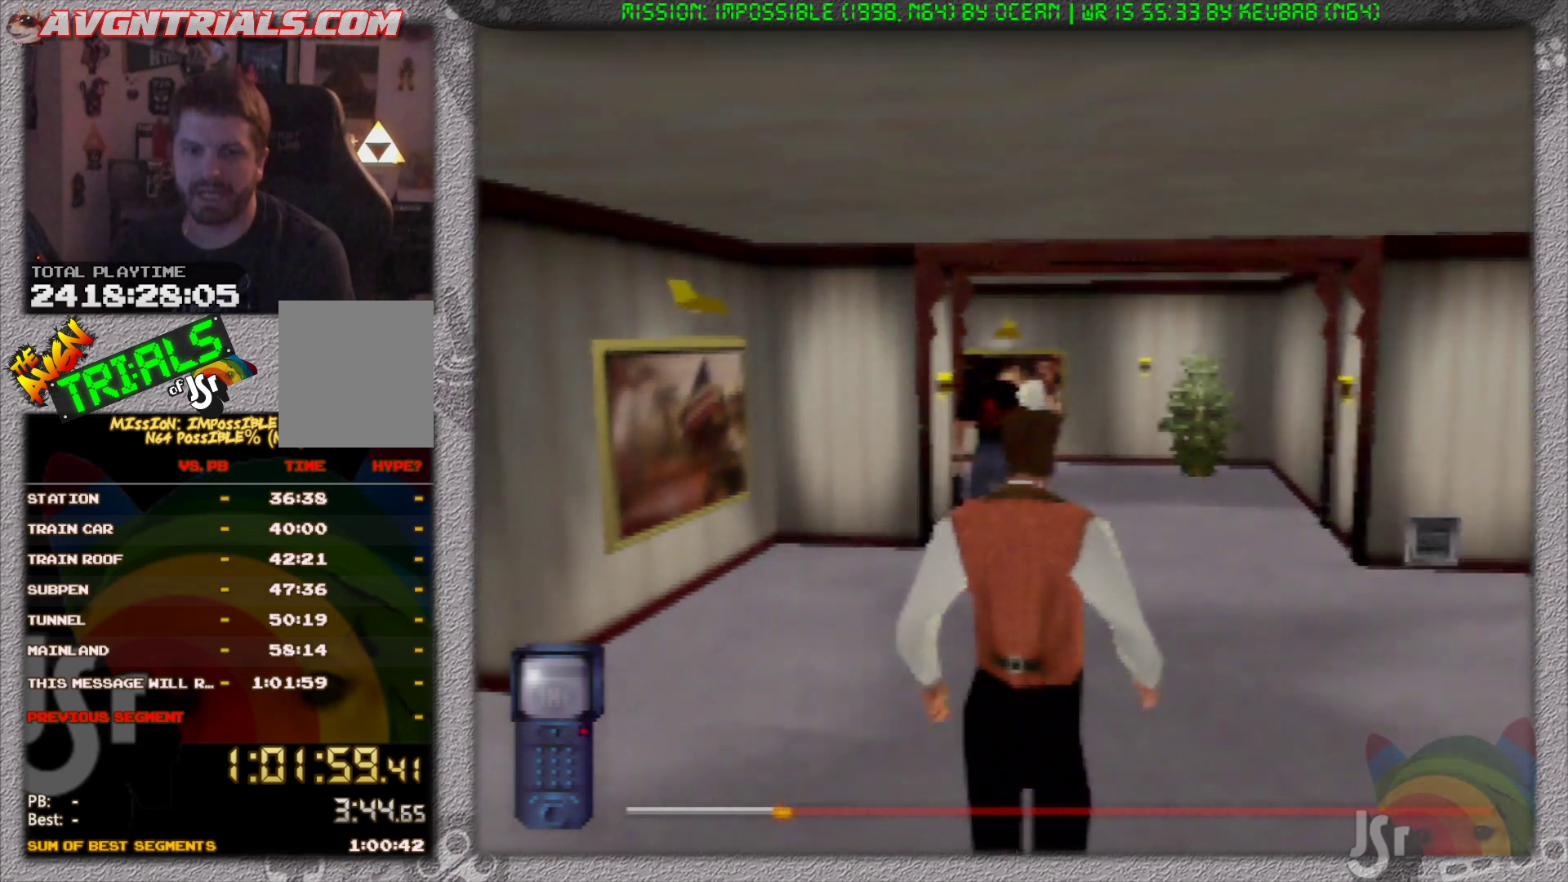
{"dt_ms": 500, "buttons": [], "left_stick": "up-left", "events": [[400, "left_stick", "up-left"]]}
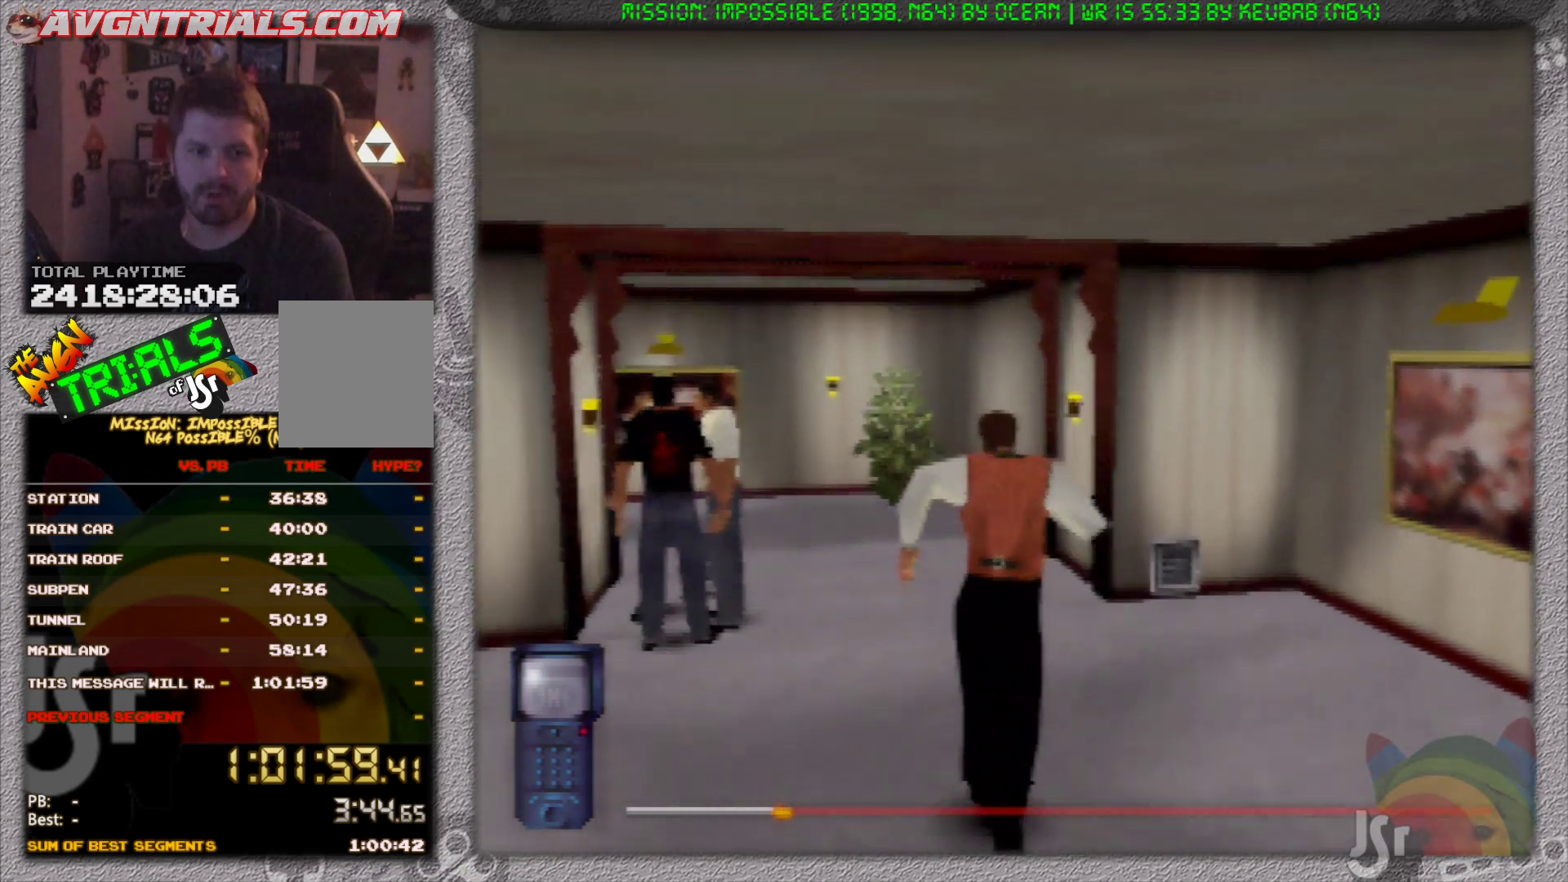
{"dt_ms": 500, "buttons": [], "left_stick": "center", "events": [[300, "left_stick", "center"]]}
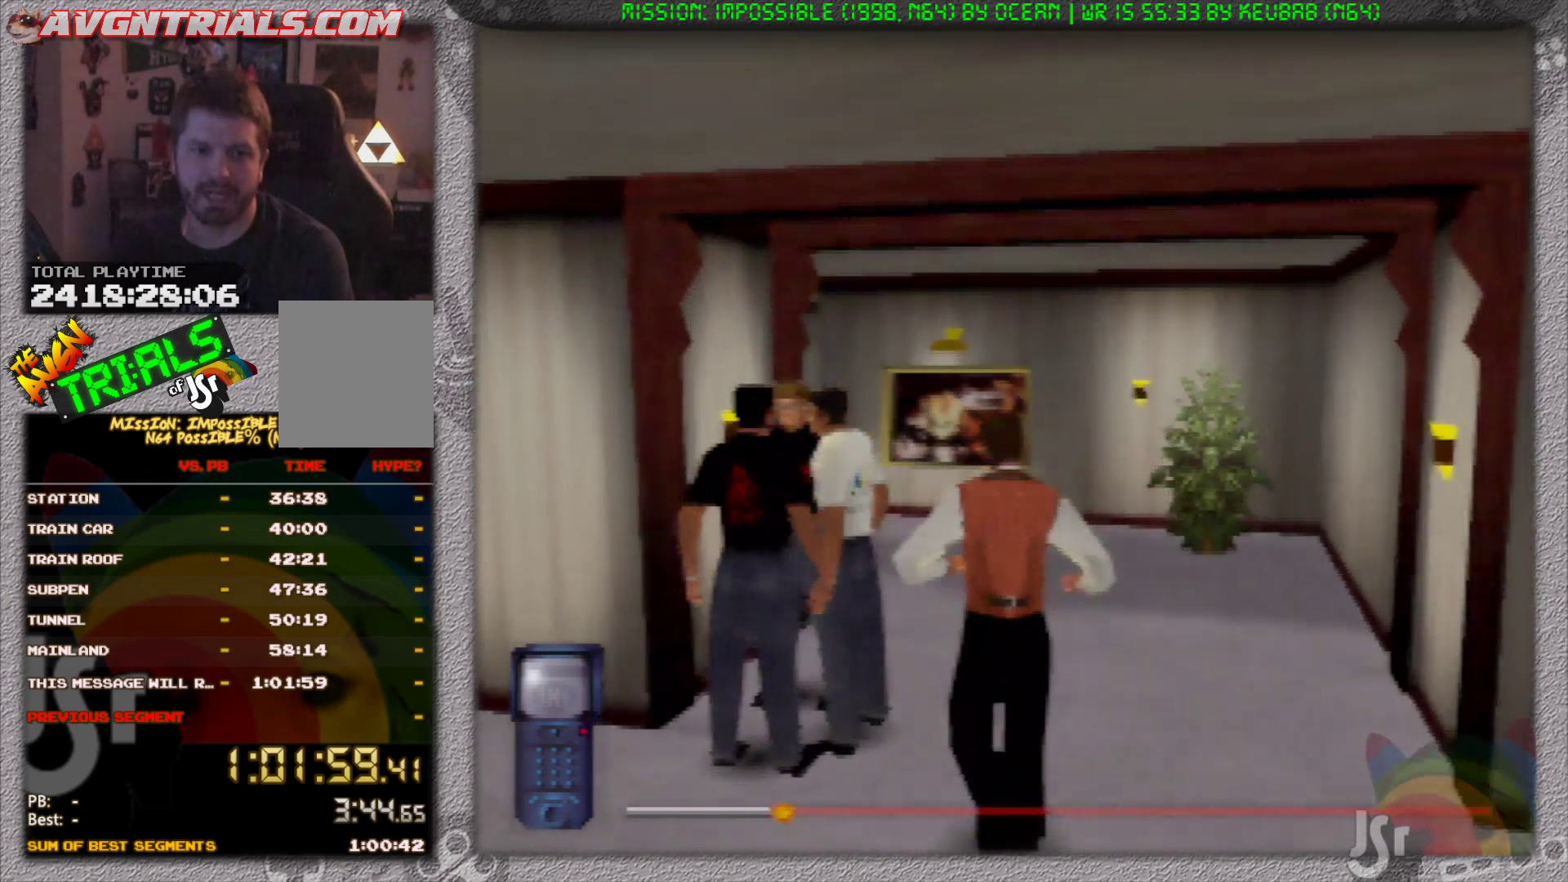
{"dt_ms": 1000, "buttons": ["A"], "left_stick": "center", "events": [[217, "left_stick", "left"], [517, "left_stick", "center"], [833, "left_stick", "left"], [917, "left_stick", "center"], [950, "A", "down"]]}
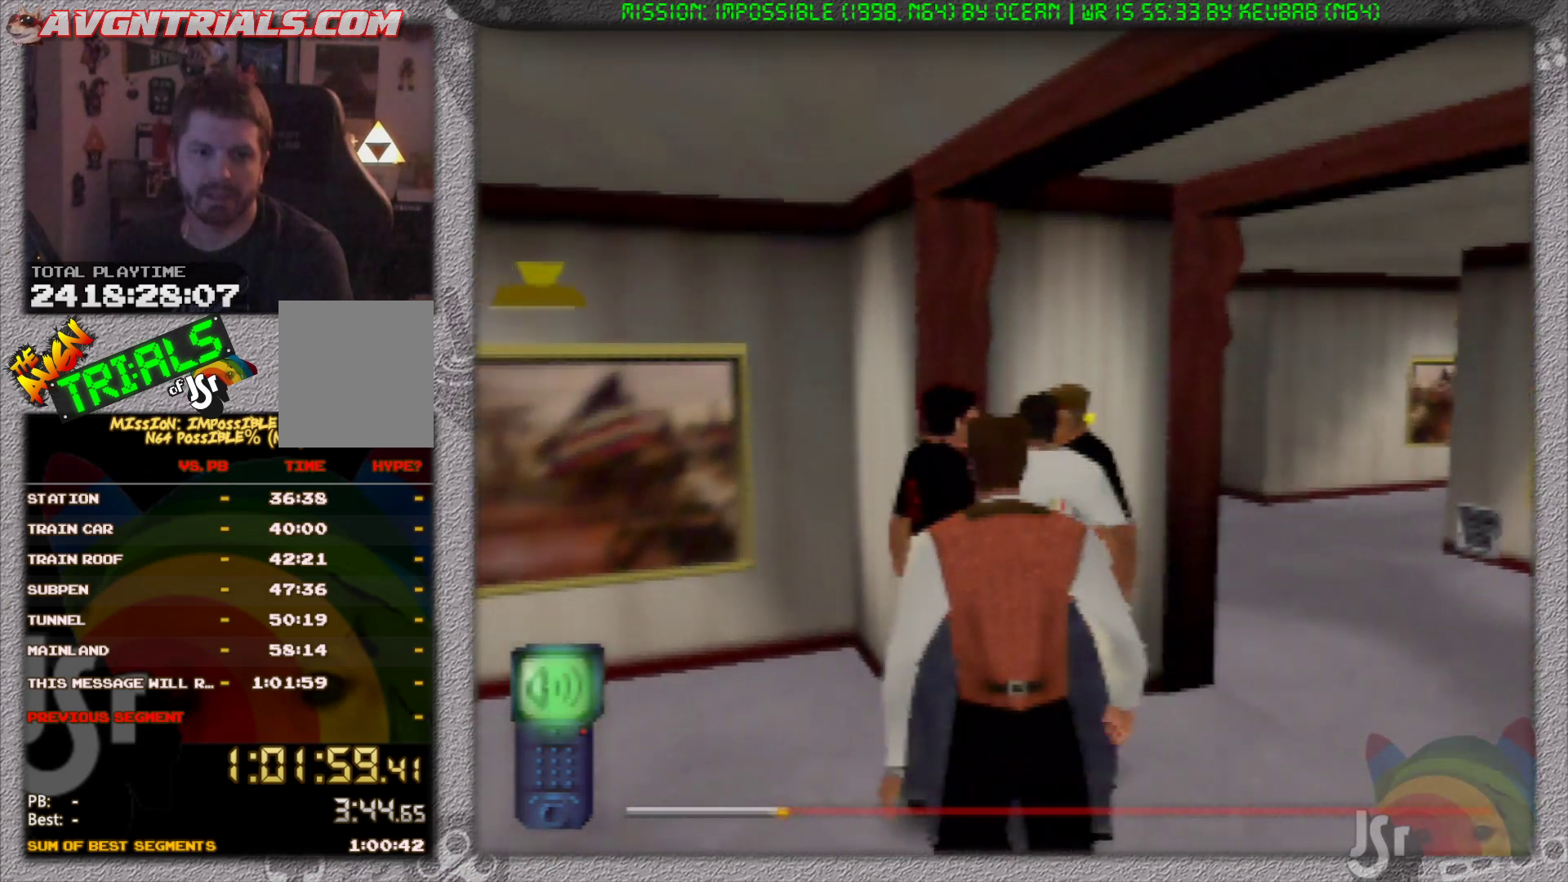
{"dt_ms": 500, "buttons": [], "left_stick": "center", "events": [[33, "A", "up"]]}
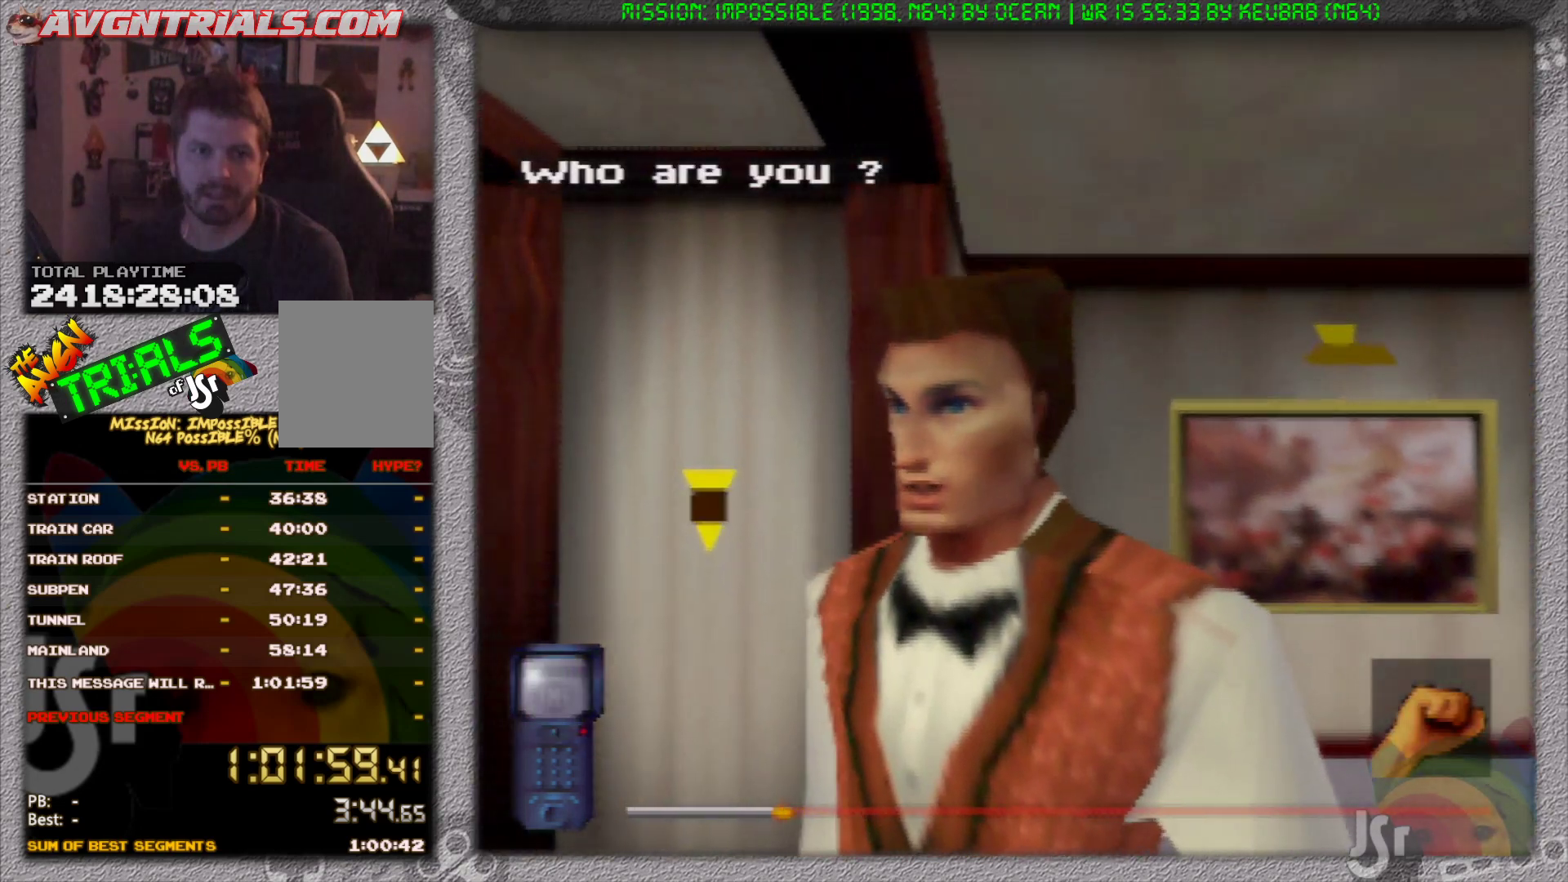
{"dt_ms": 500, "buttons": [], "left_stick": "center", "events": []}
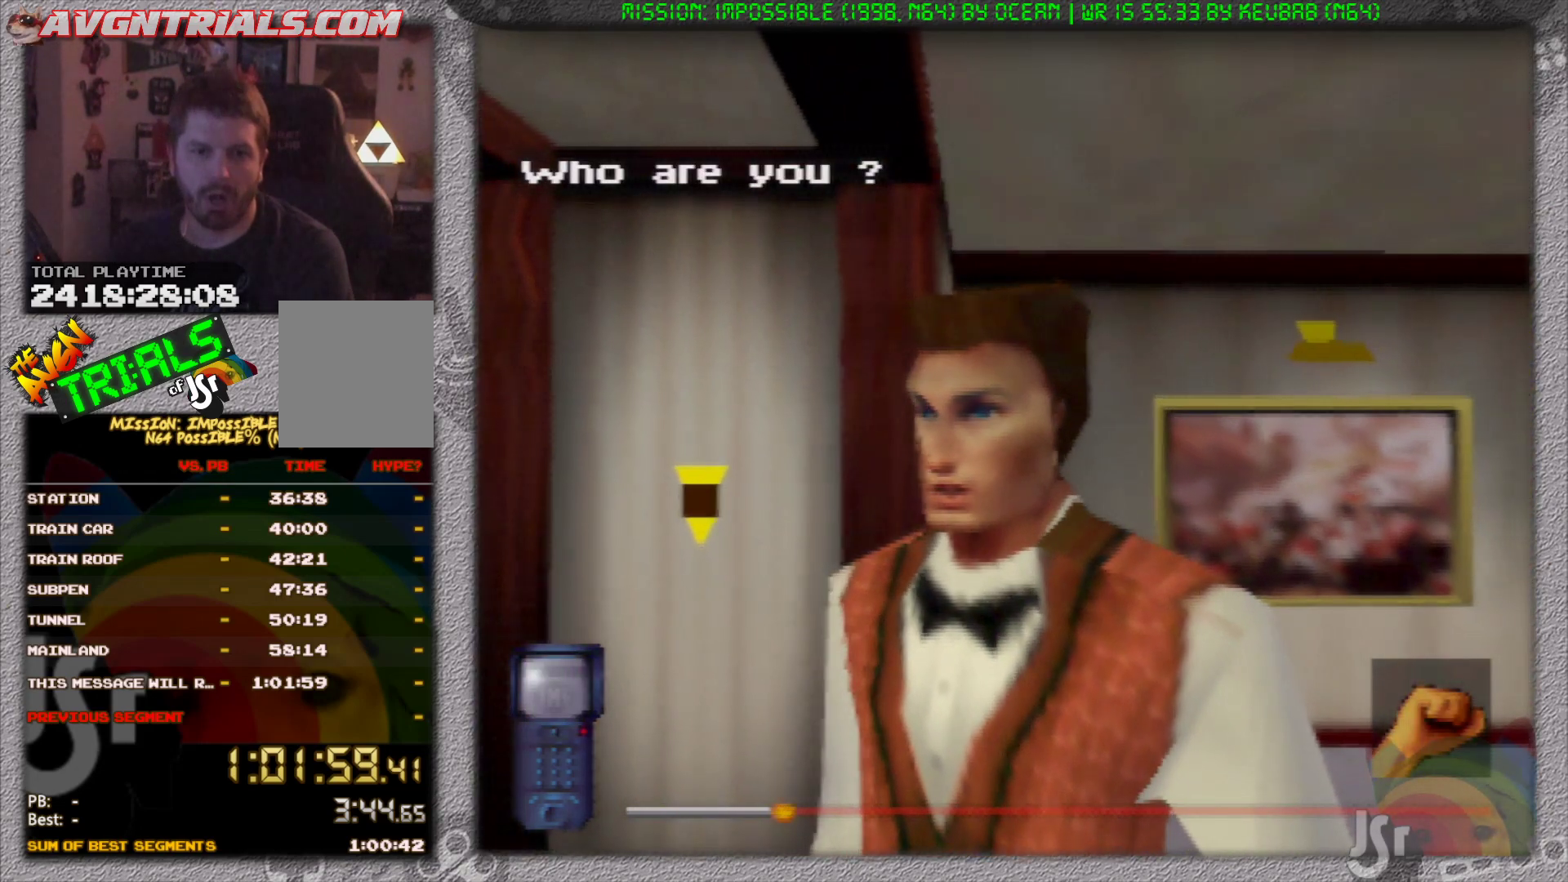
{"dt_ms": 500, "buttons": [], "left_stick": "center", "events": []}
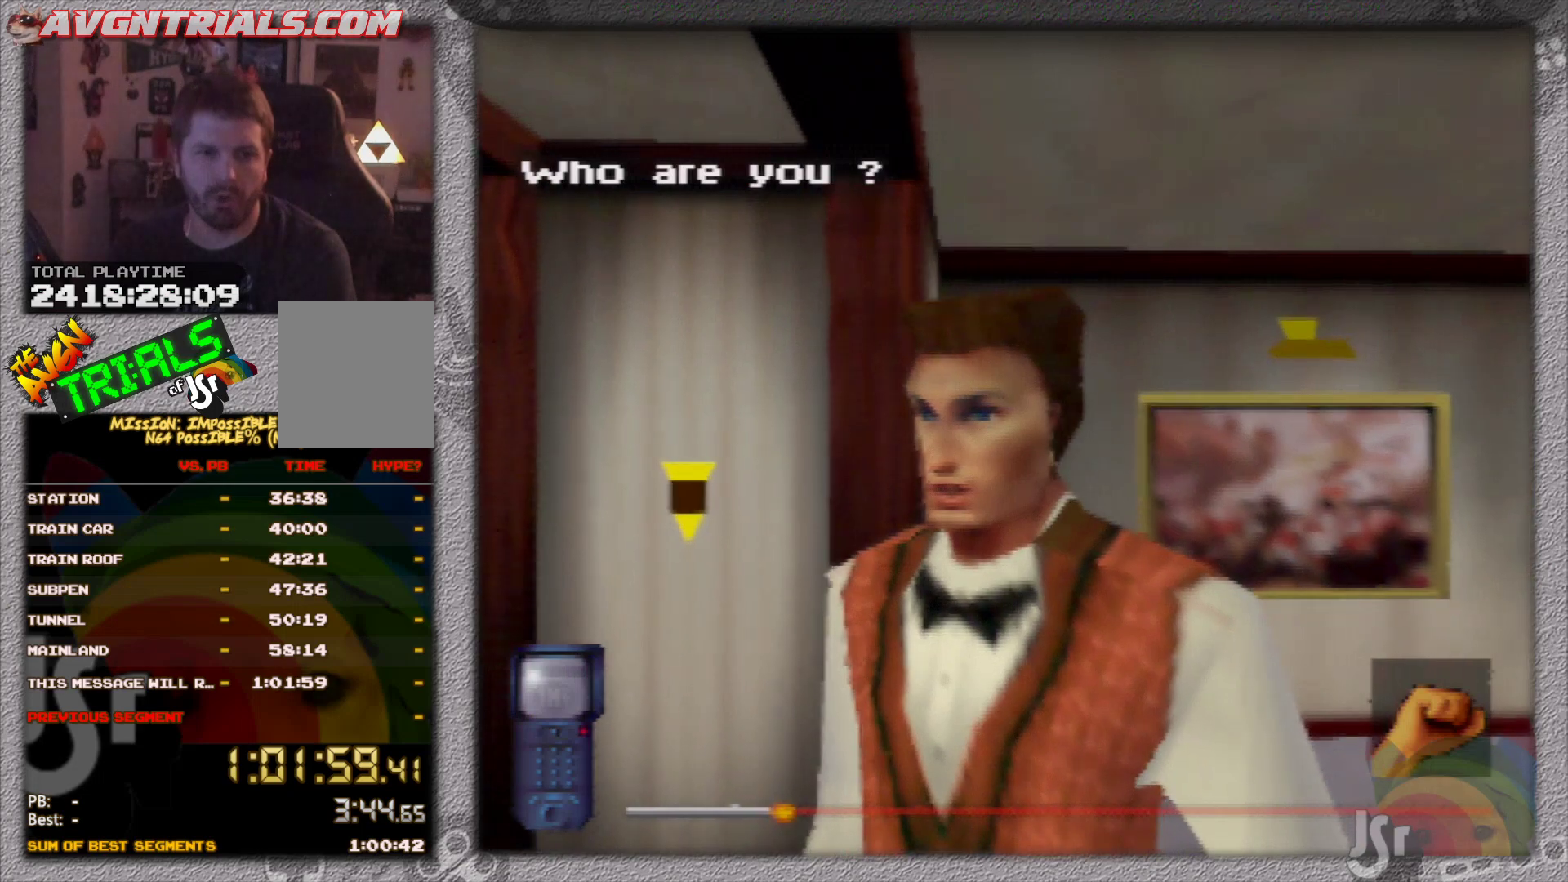
{"dt_ms": 500, "buttons": [], "left_stick": "center", "events": []}
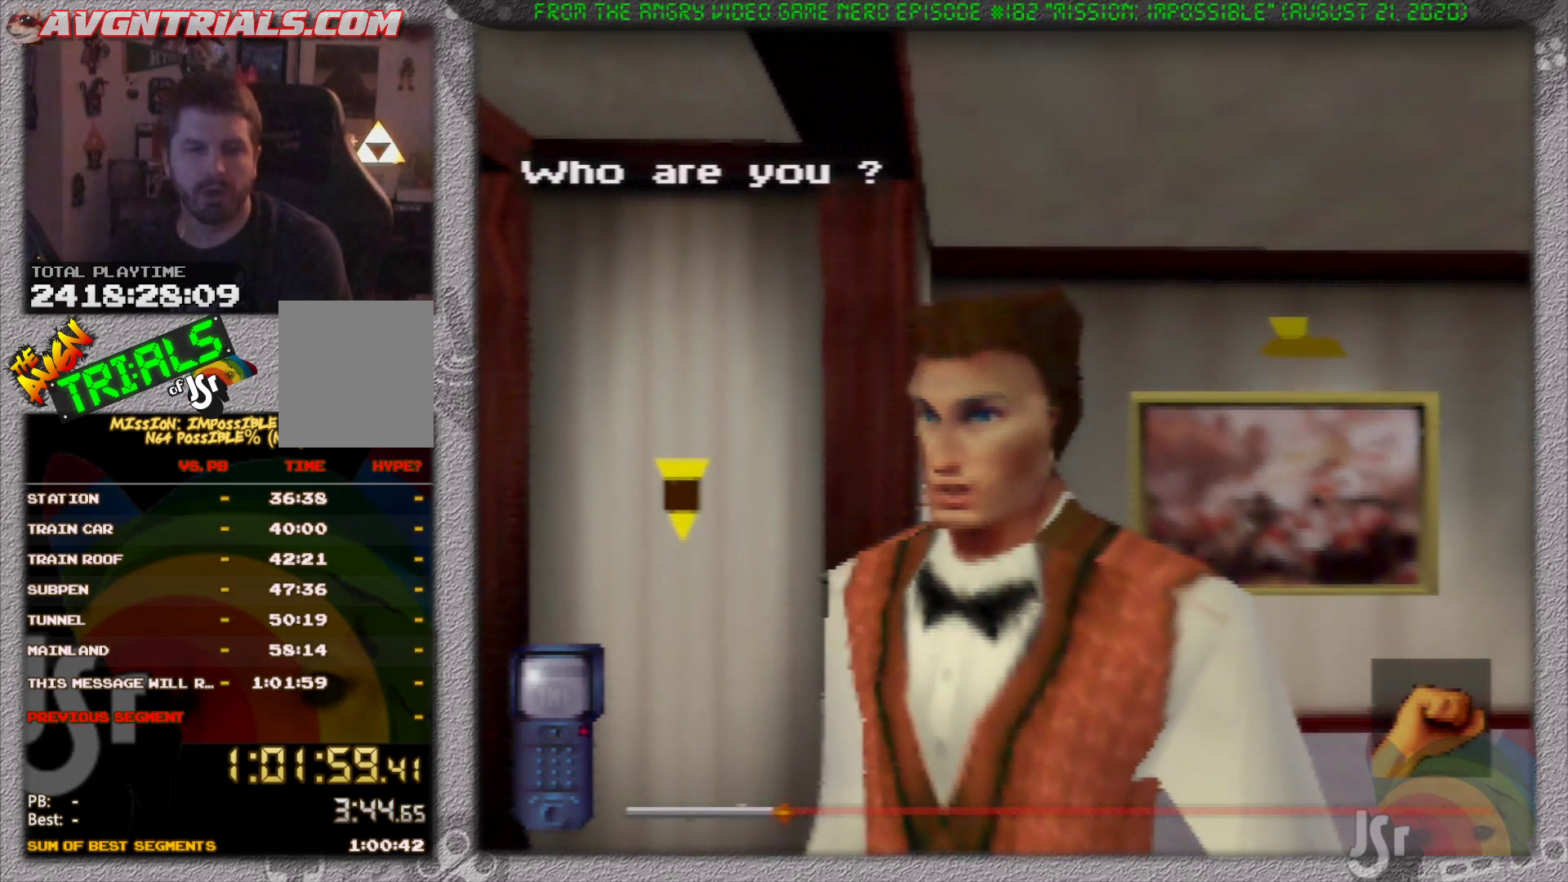
{"dt_ms": 500, "buttons": [], "left_stick": "center", "events": []}
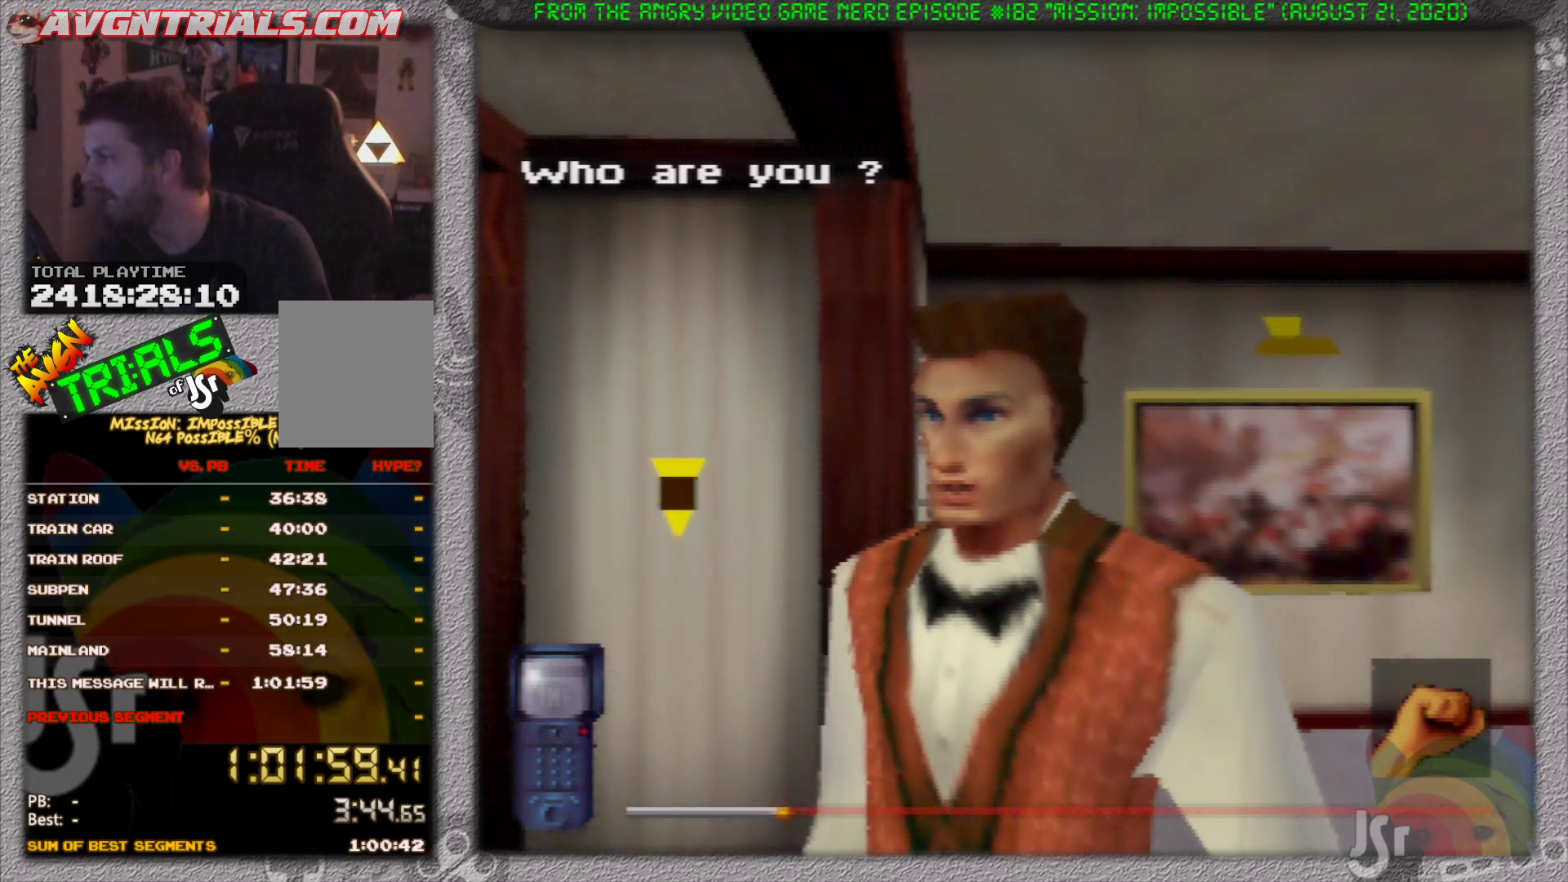
{"dt_ms": 500, "buttons": [], "left_stick": "center", "events": [[250, "A", "down"], [400, "A", "up"]]}
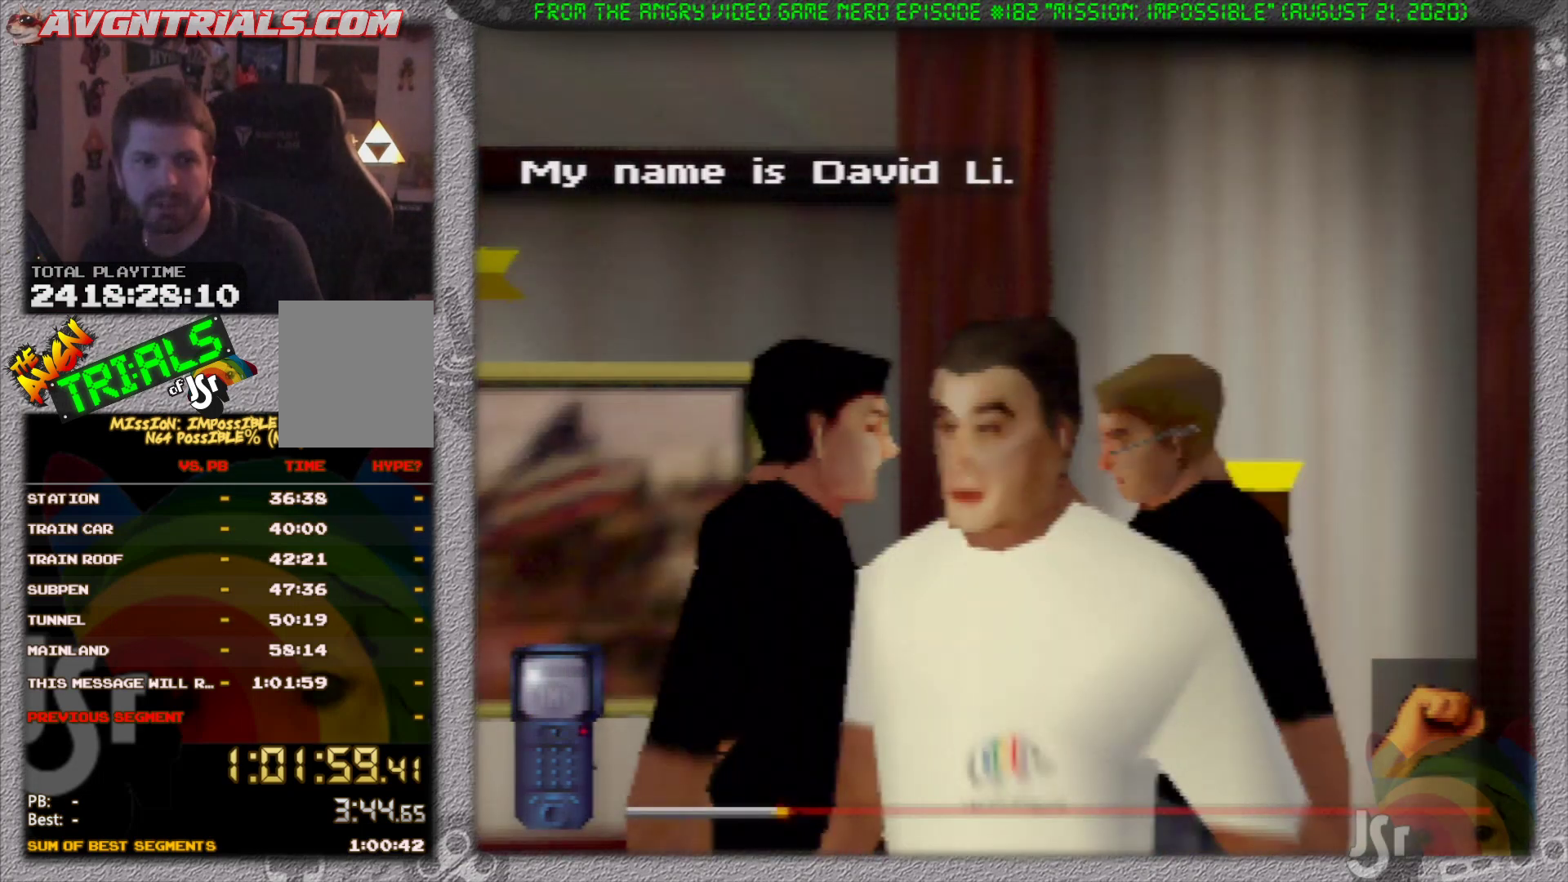
{"dt_ms": 500, "buttons": [], "left_stick": "center", "events": []}
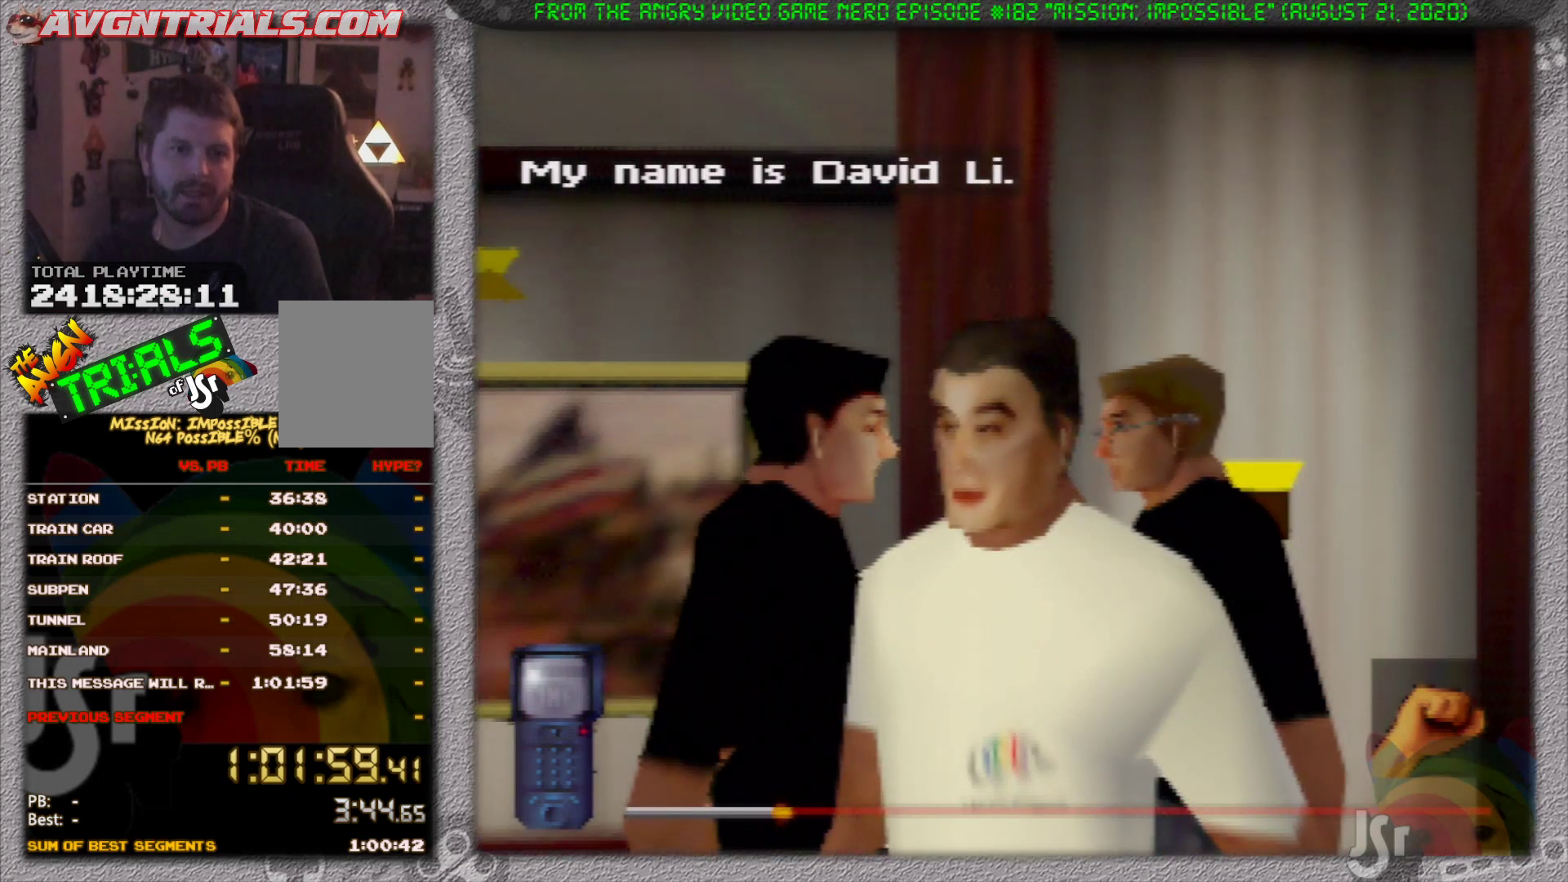
{"dt_ms": 500, "buttons": [], "left_stick": "center", "events": []}
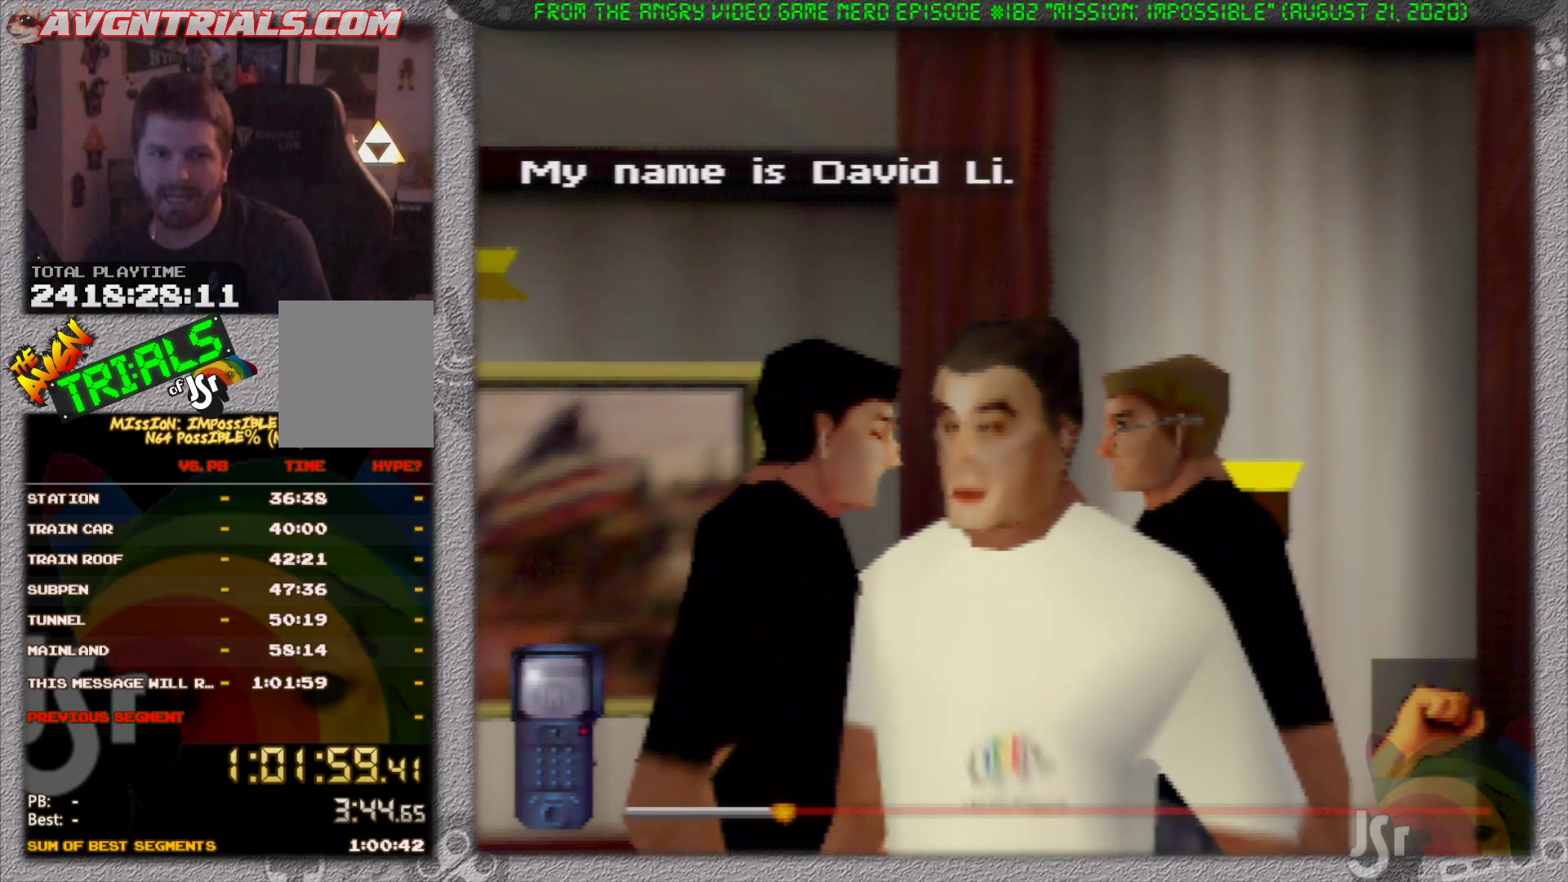
{"dt_ms": 500, "buttons": [], "left_stick": "center", "events": []}
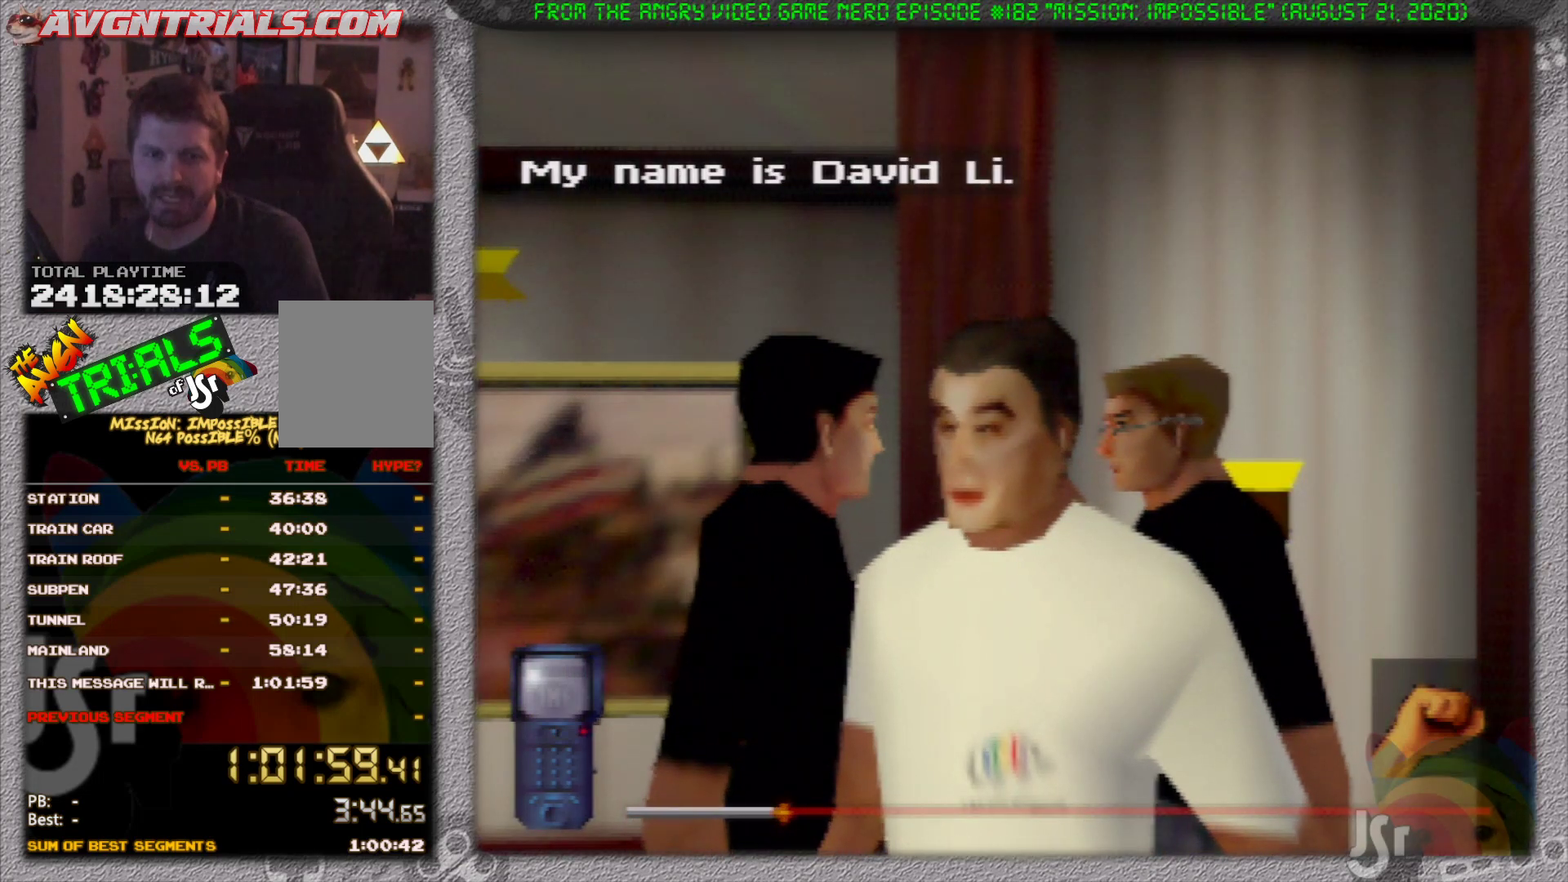
{"dt_ms": 500, "buttons": [], "left_stick": "center", "events": []}
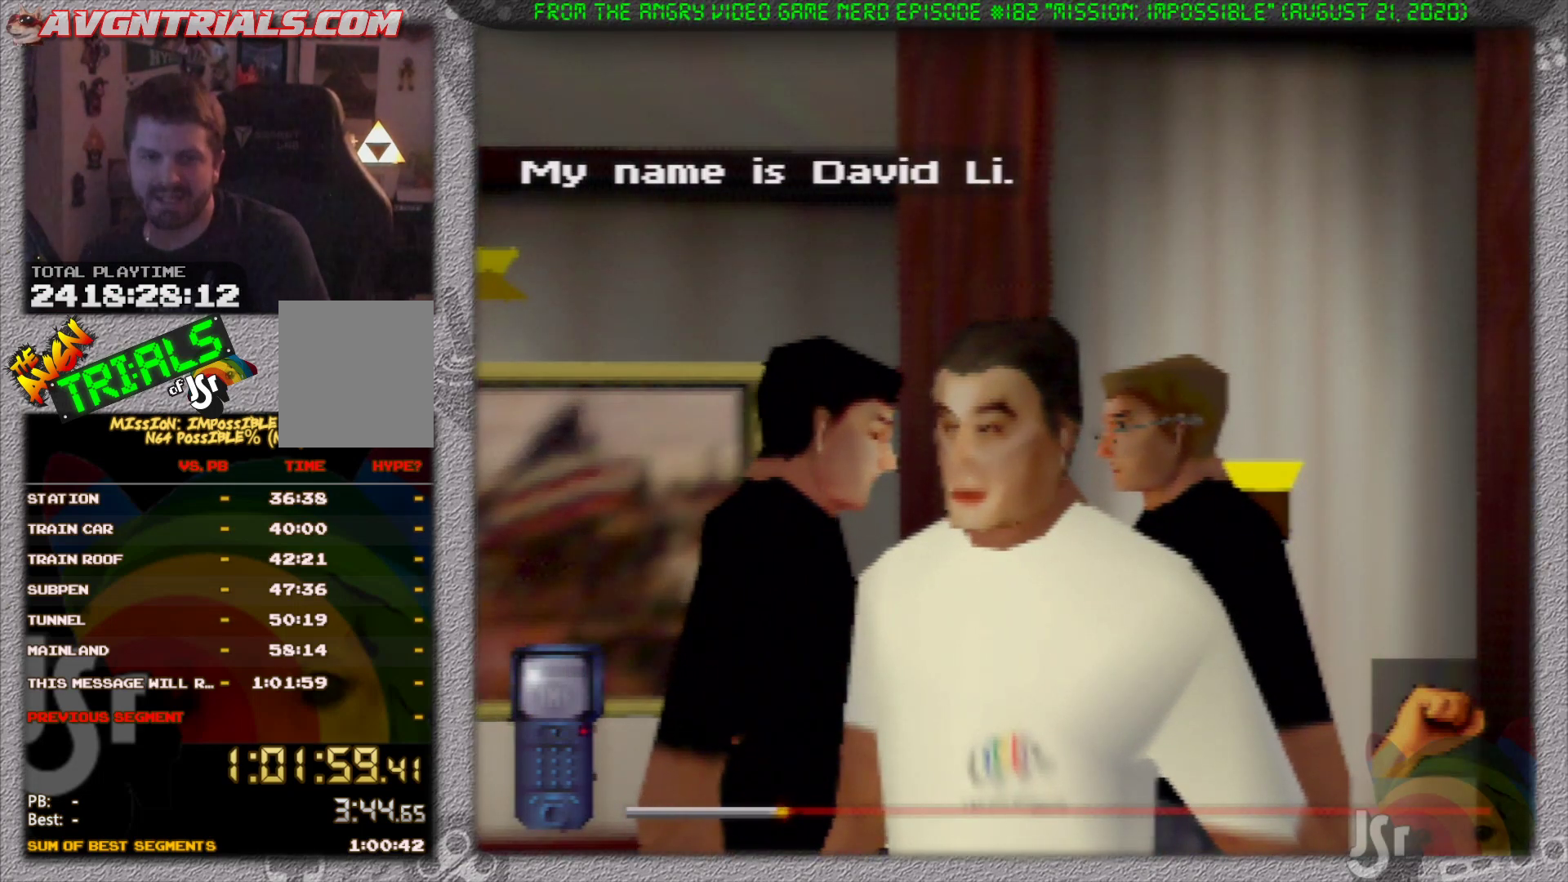
{"dt_ms": 500, "buttons": [], "left_stick": "center", "events": []}
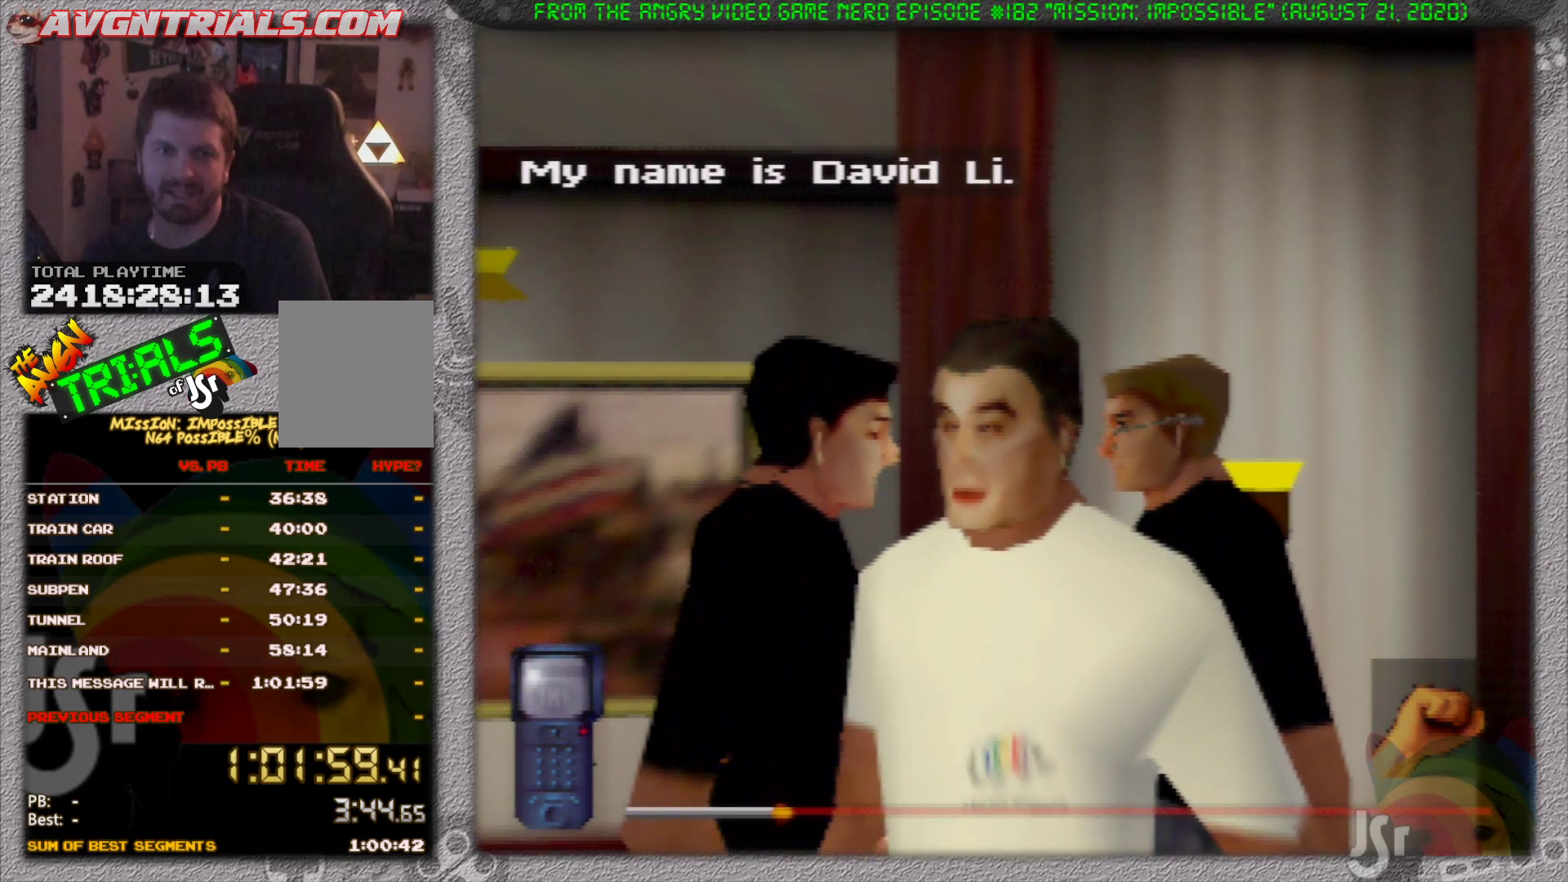
{"dt_ms": 500, "buttons": [], "left_stick": "center", "events": [[383, "A", "down"], [483, "A", "up"]]}
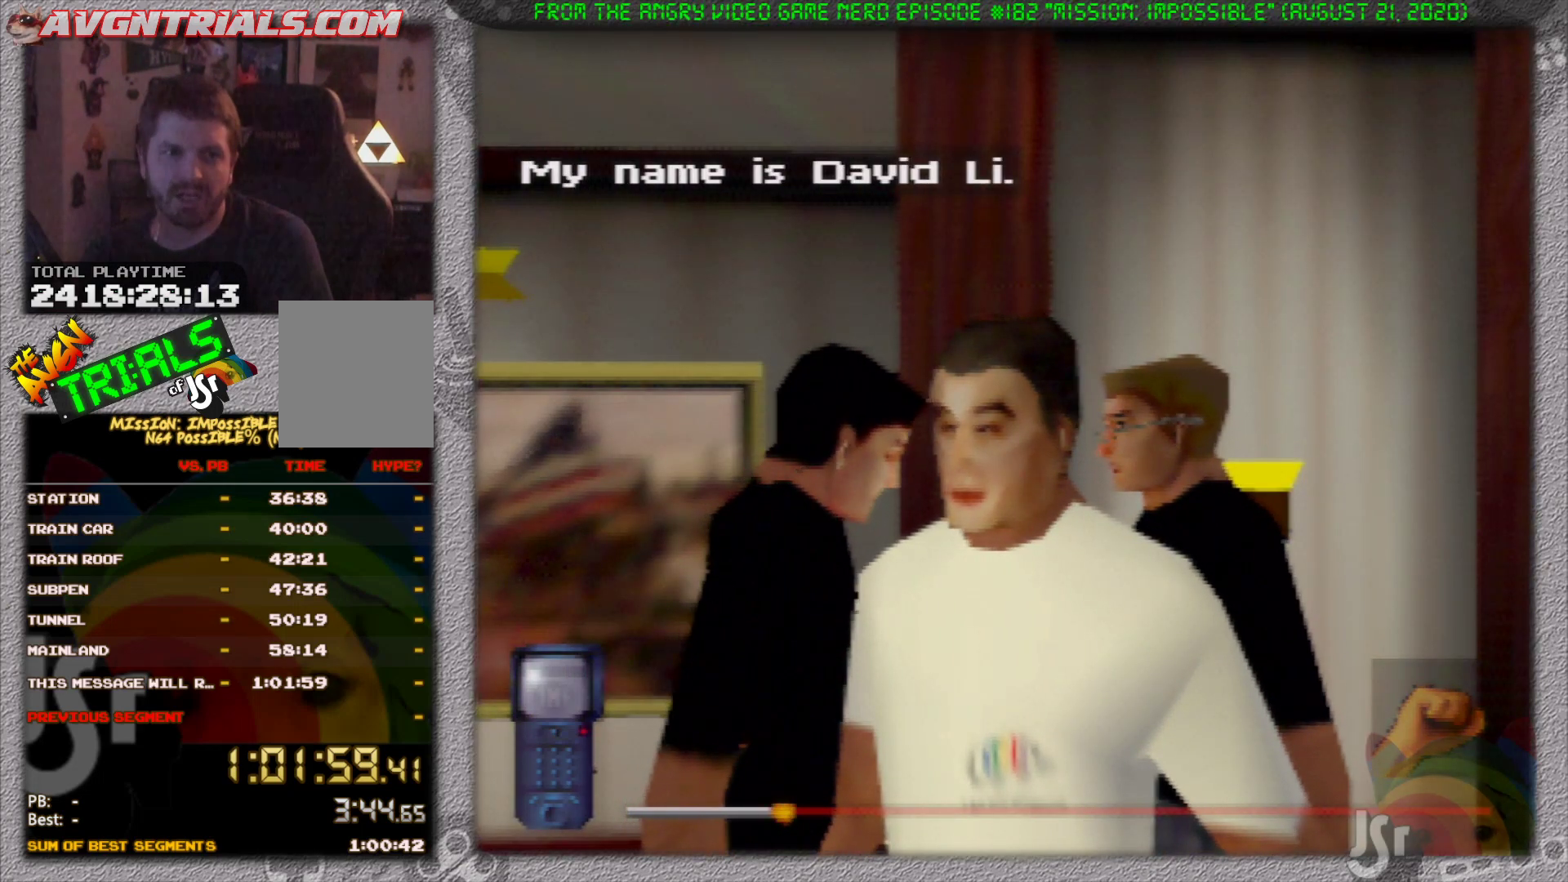
{"dt_ms": 500, "buttons": [], "left_stick": "center", "events": []}
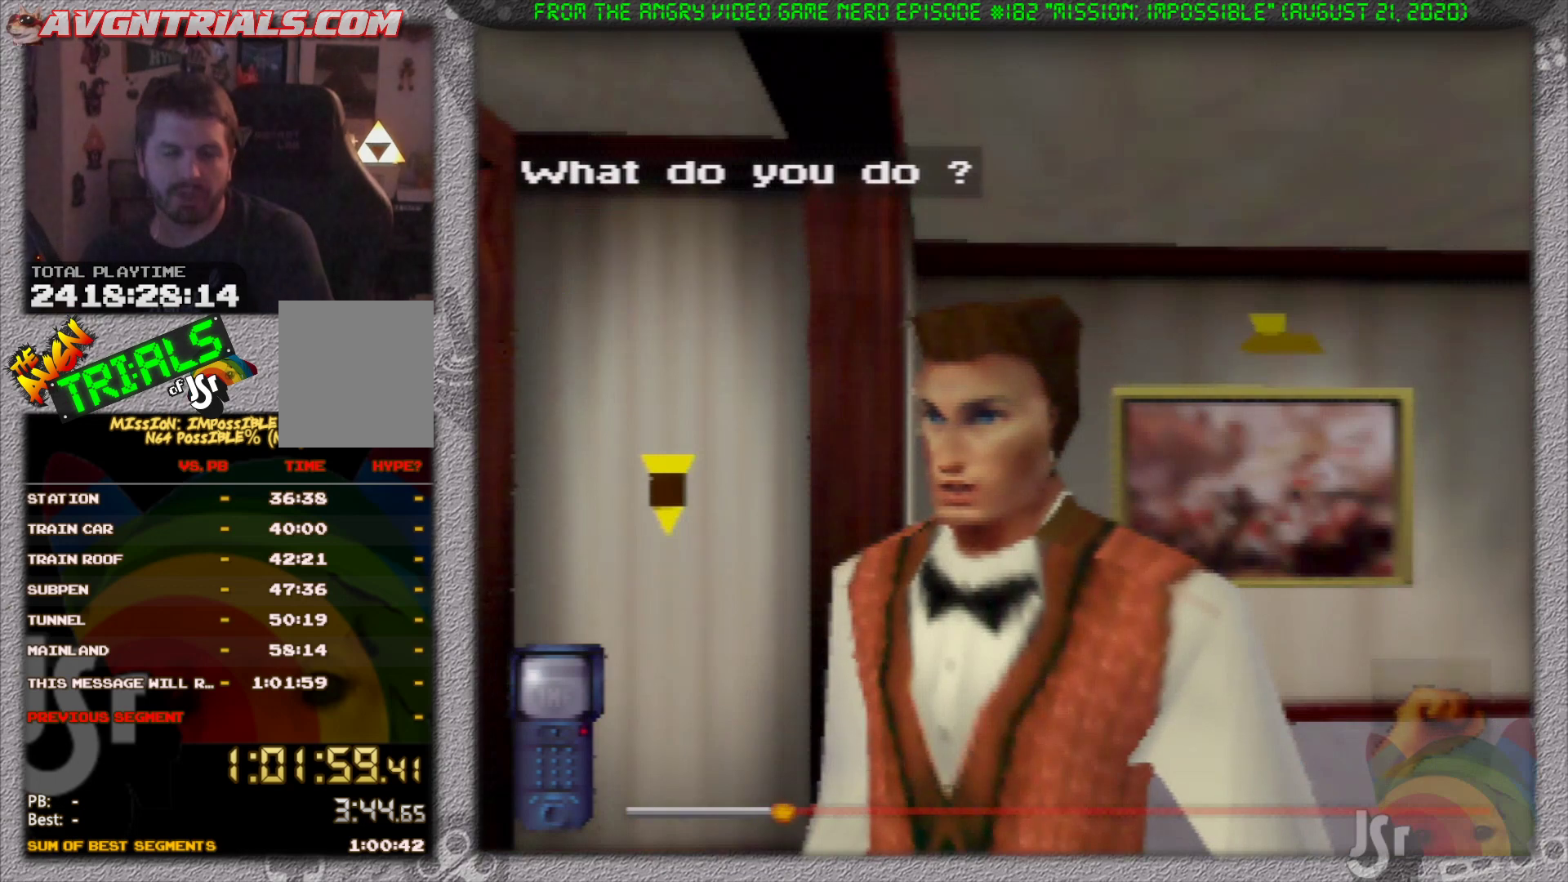
{"dt_ms": 500, "buttons": [], "left_stick": "center", "events": []}
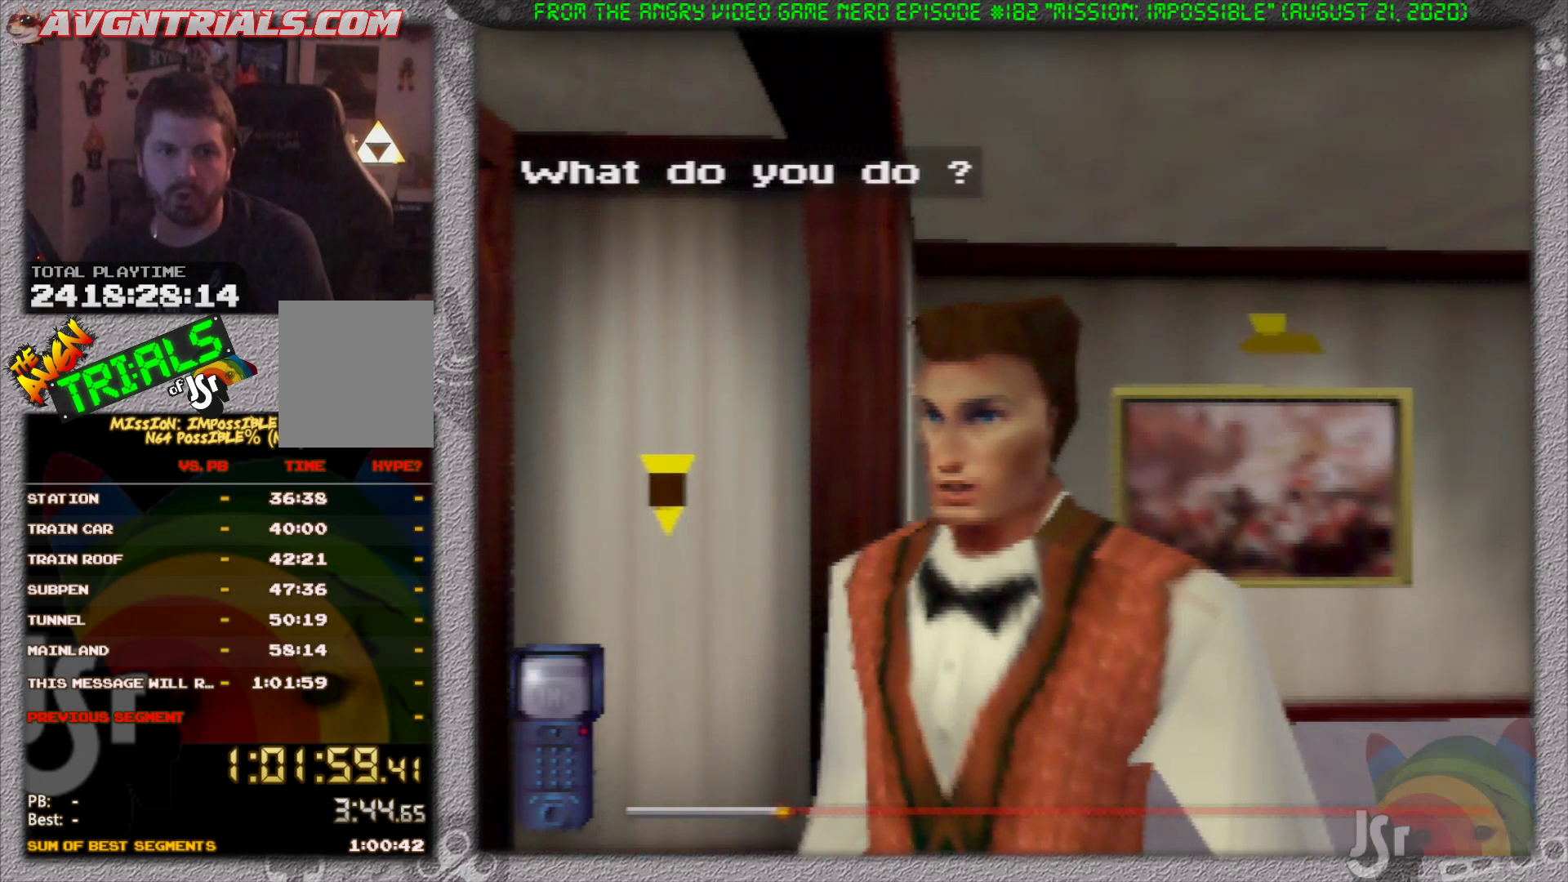
{"dt_ms": 500, "buttons": [], "left_stick": "center", "events": [[183, "A", "down"], [333, "A", "up"]]}
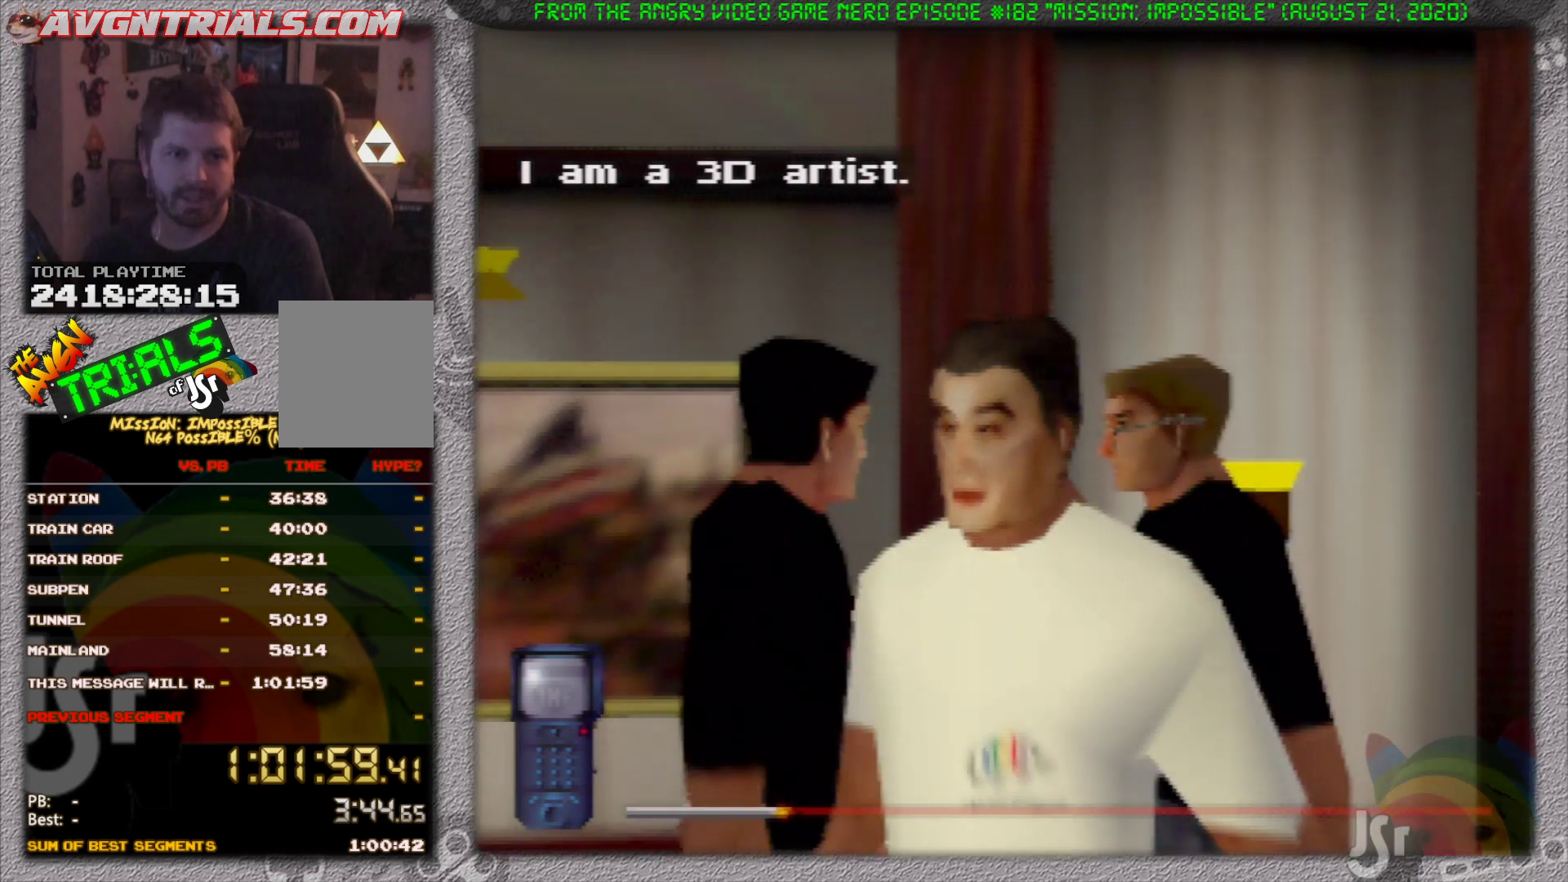
{"dt_ms": 500, "buttons": [], "left_stick": "center", "events": []}
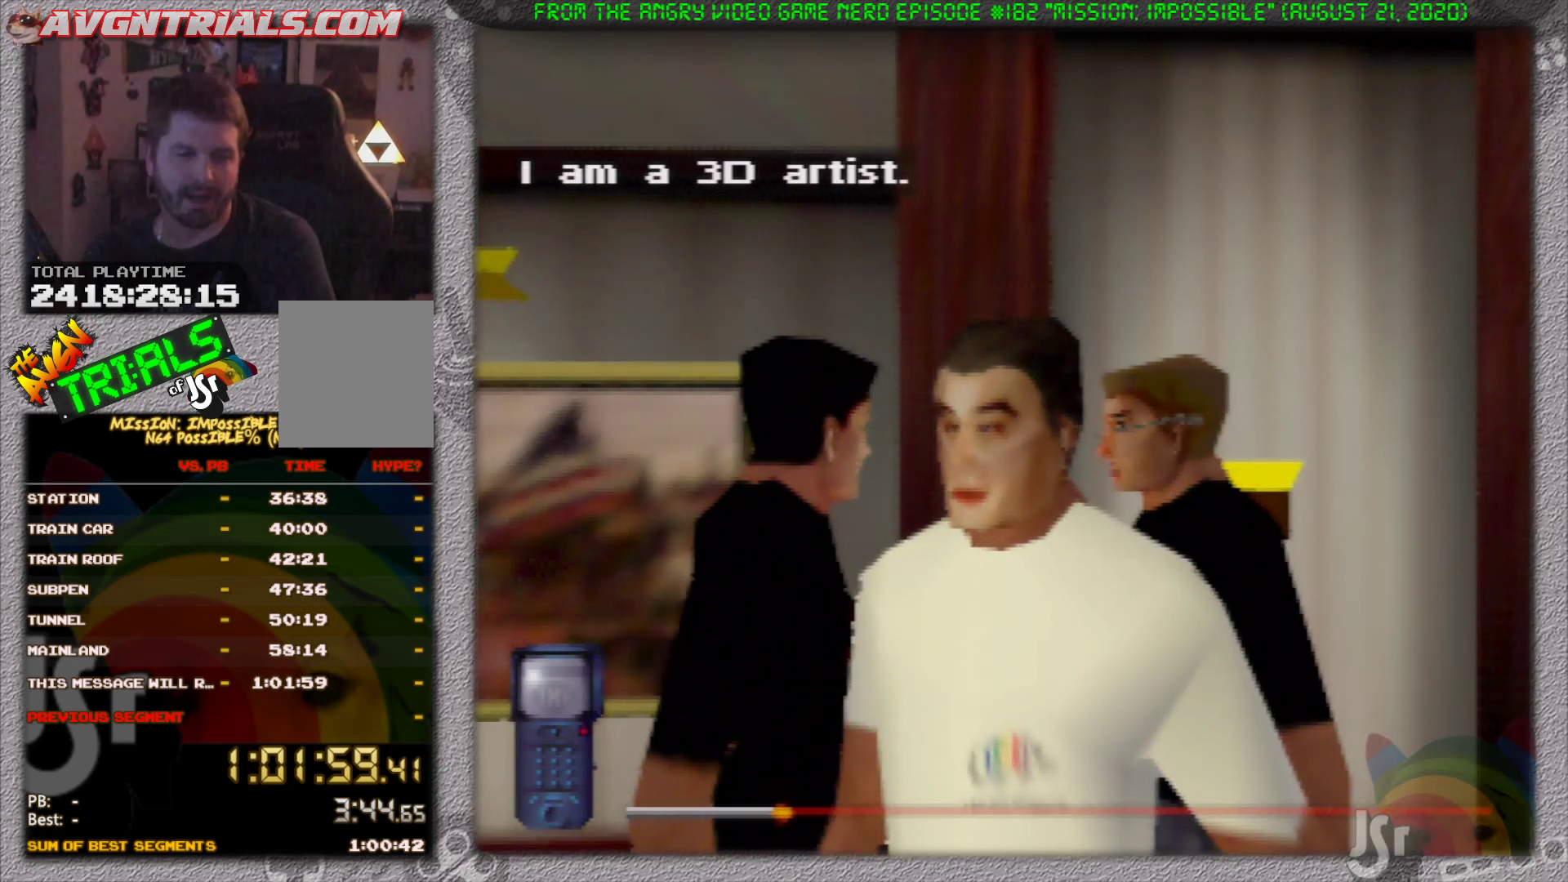
{"dt_ms": 500, "buttons": [], "left_stick": "center", "events": []}
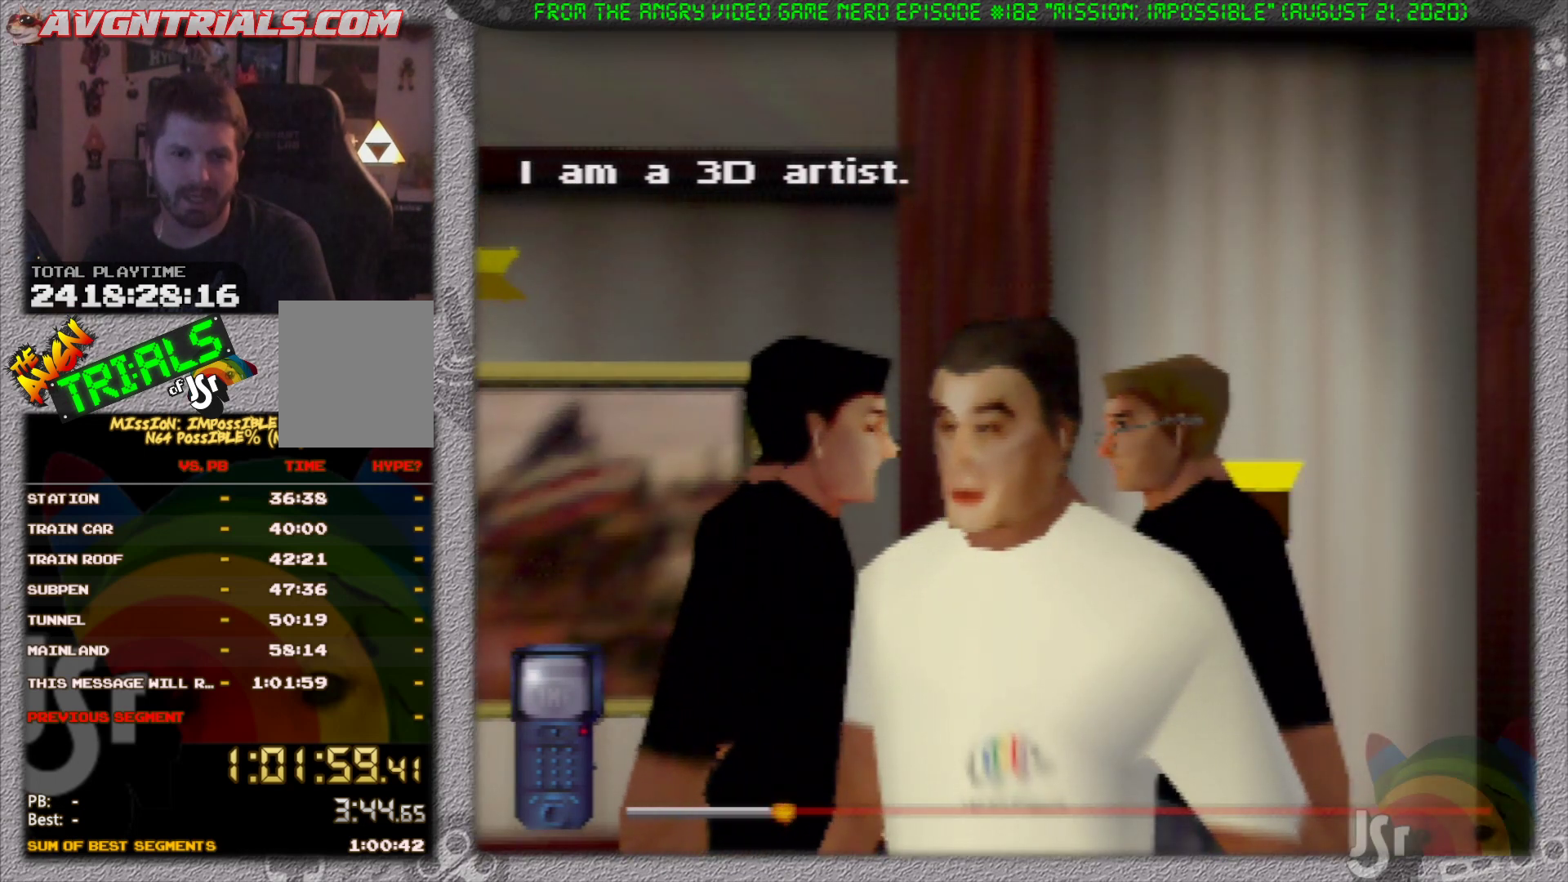
{"dt_ms": 500, "buttons": [], "left_stick": "center", "events": [[200, "A", "down"], [417, "A", "up"]]}
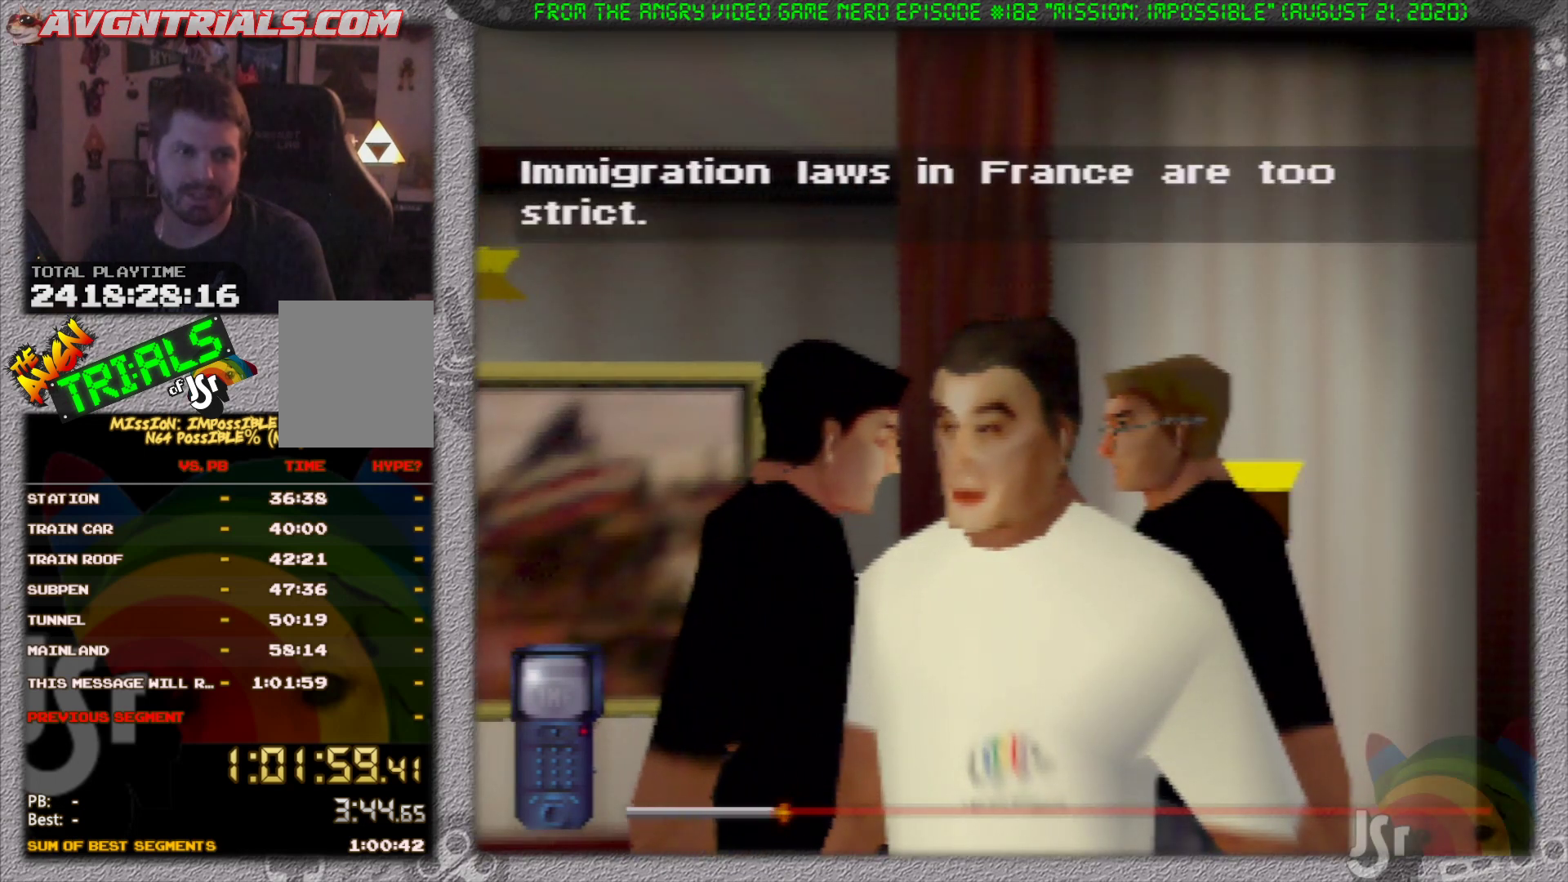
{"dt_ms": 500, "buttons": [], "left_stick": "center", "events": []}
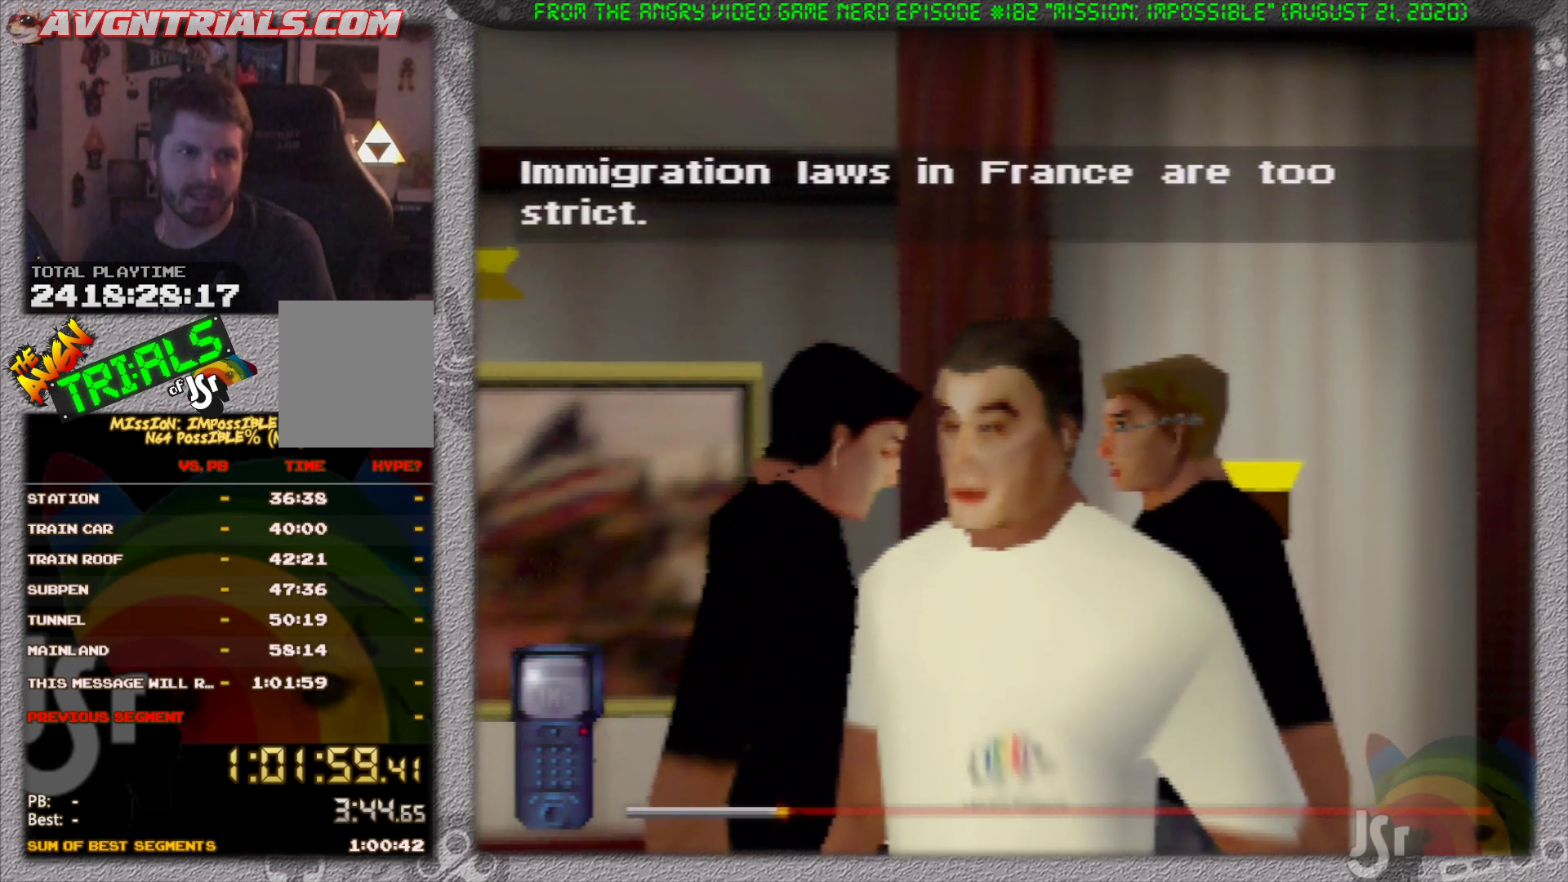
{"dt_ms": 500, "buttons": [], "left_stick": "center", "events": []}
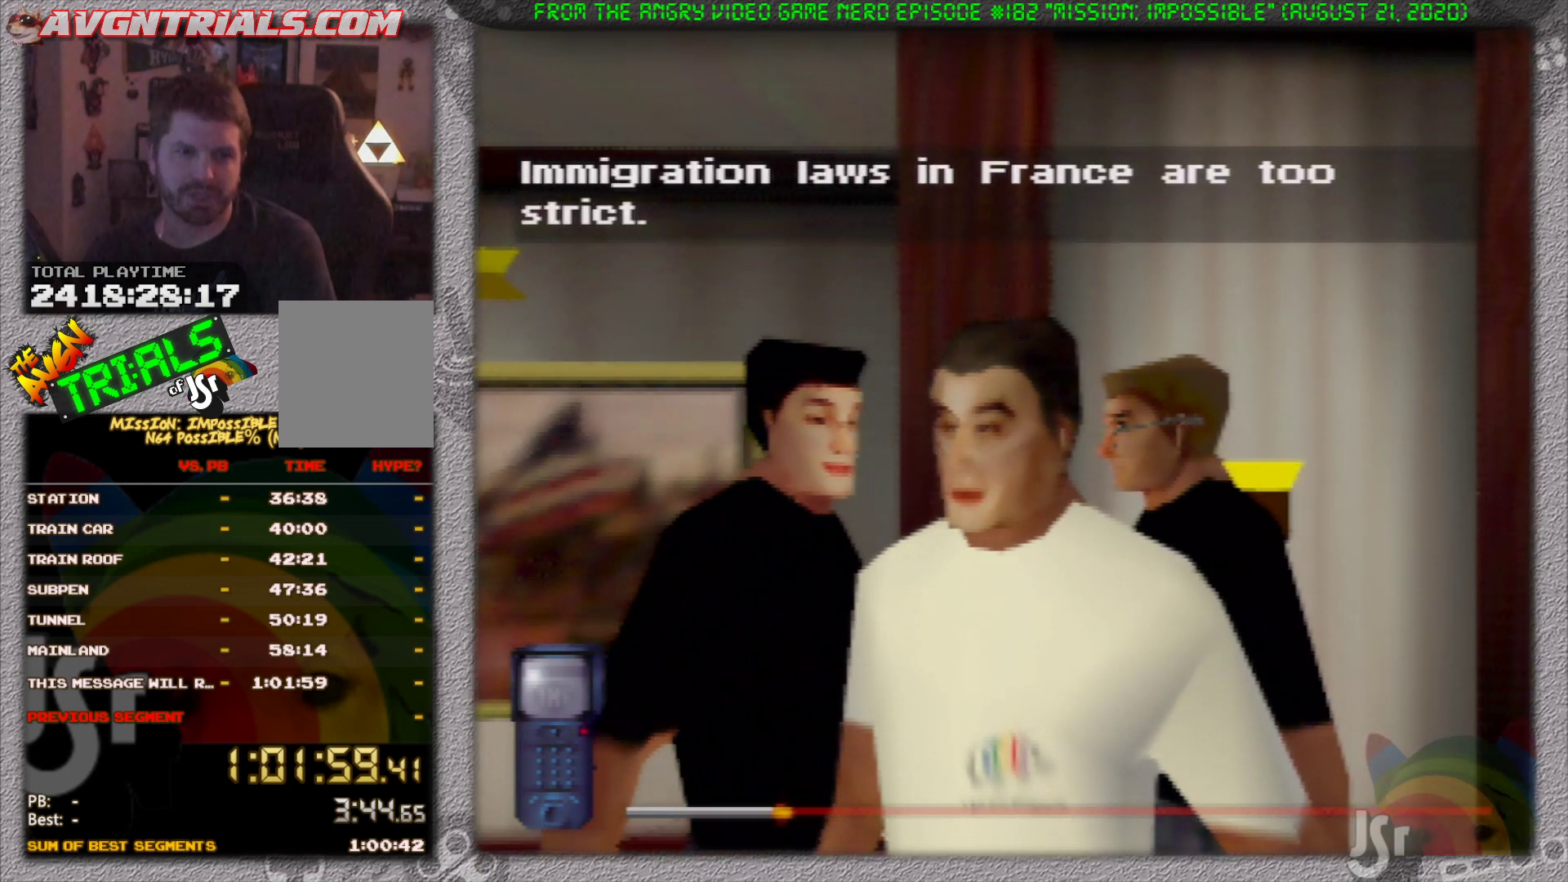
{"dt_ms": 500, "buttons": [], "left_stick": "center", "events": []}
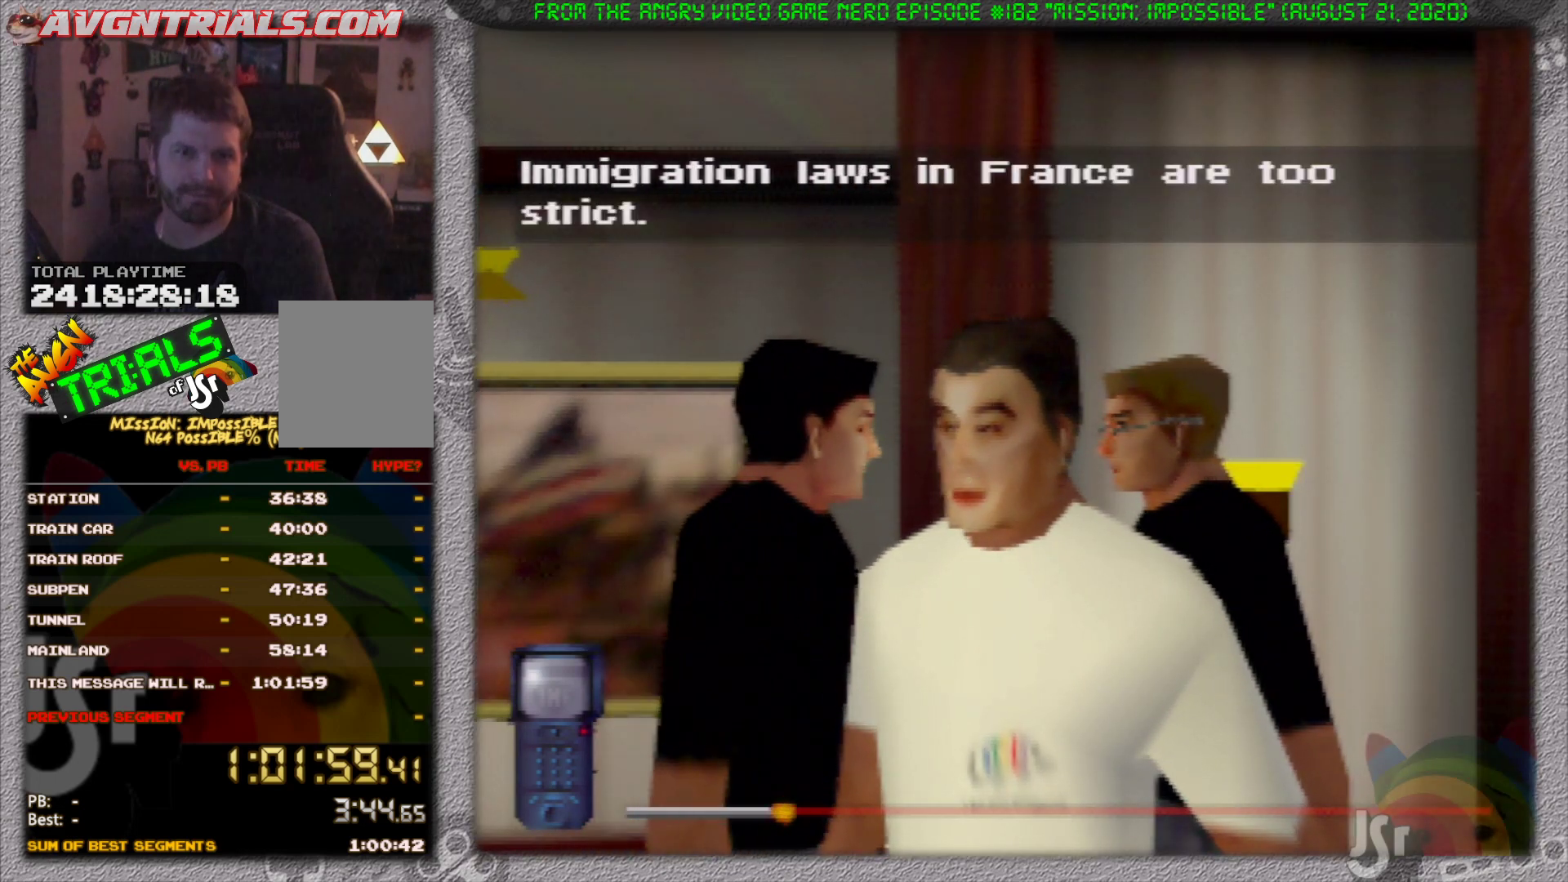
{"dt_ms": 500, "buttons": [], "left_stick": "center", "events": []}